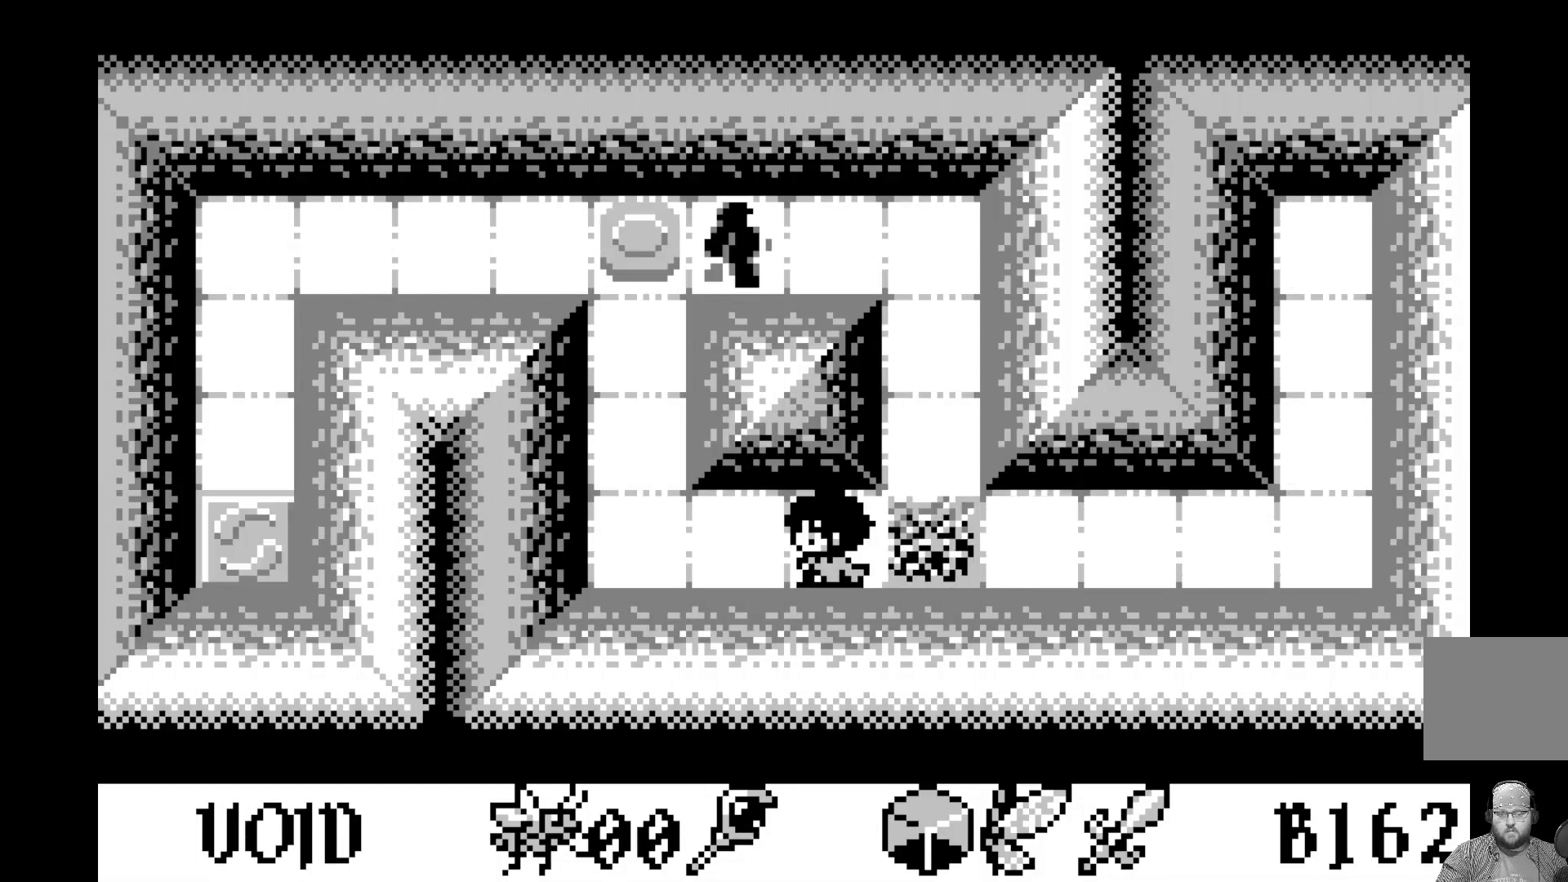
Gameplay with a controller (Xbox layout); each line is a JSON object with the inputs held at the frame after it. "events" lists button and stick changes between this image and that frame as [ms after this image, input, new state], when the widget could be followed in between. Not read: right_stick.
{"buttons": ["DPAD_UP"], "left_stick": "center", "events": [[17, "DPAD_LEFT", "up"], [100, "DPAD_LEFT", "down"], [200, "DPAD_LEFT", "up"], [267, "DPAD_LEFT", "down"], [367, "DPAD_LEFT", "up"], [467, "DPAD_UP", "down"]]}
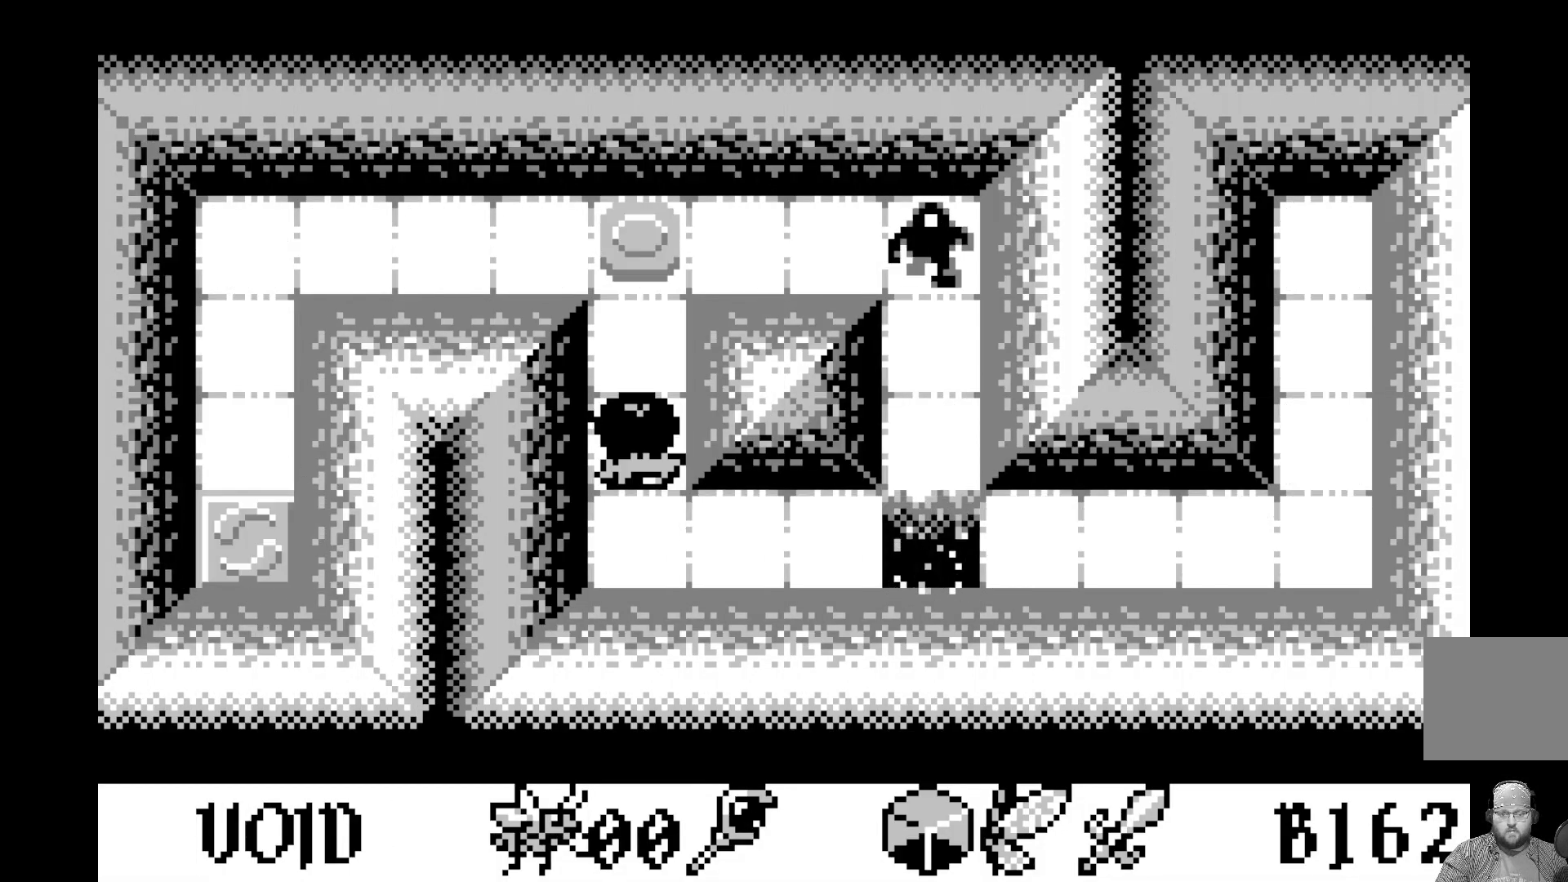
{"buttons": [], "left_stick": "center", "events": [[67, "DPAD_UP", "up"], [167, "DPAD_UP", "down"], [267, "DPAD_UP", "up"], [317, "A", "down"], [483, "A", "up"]]}
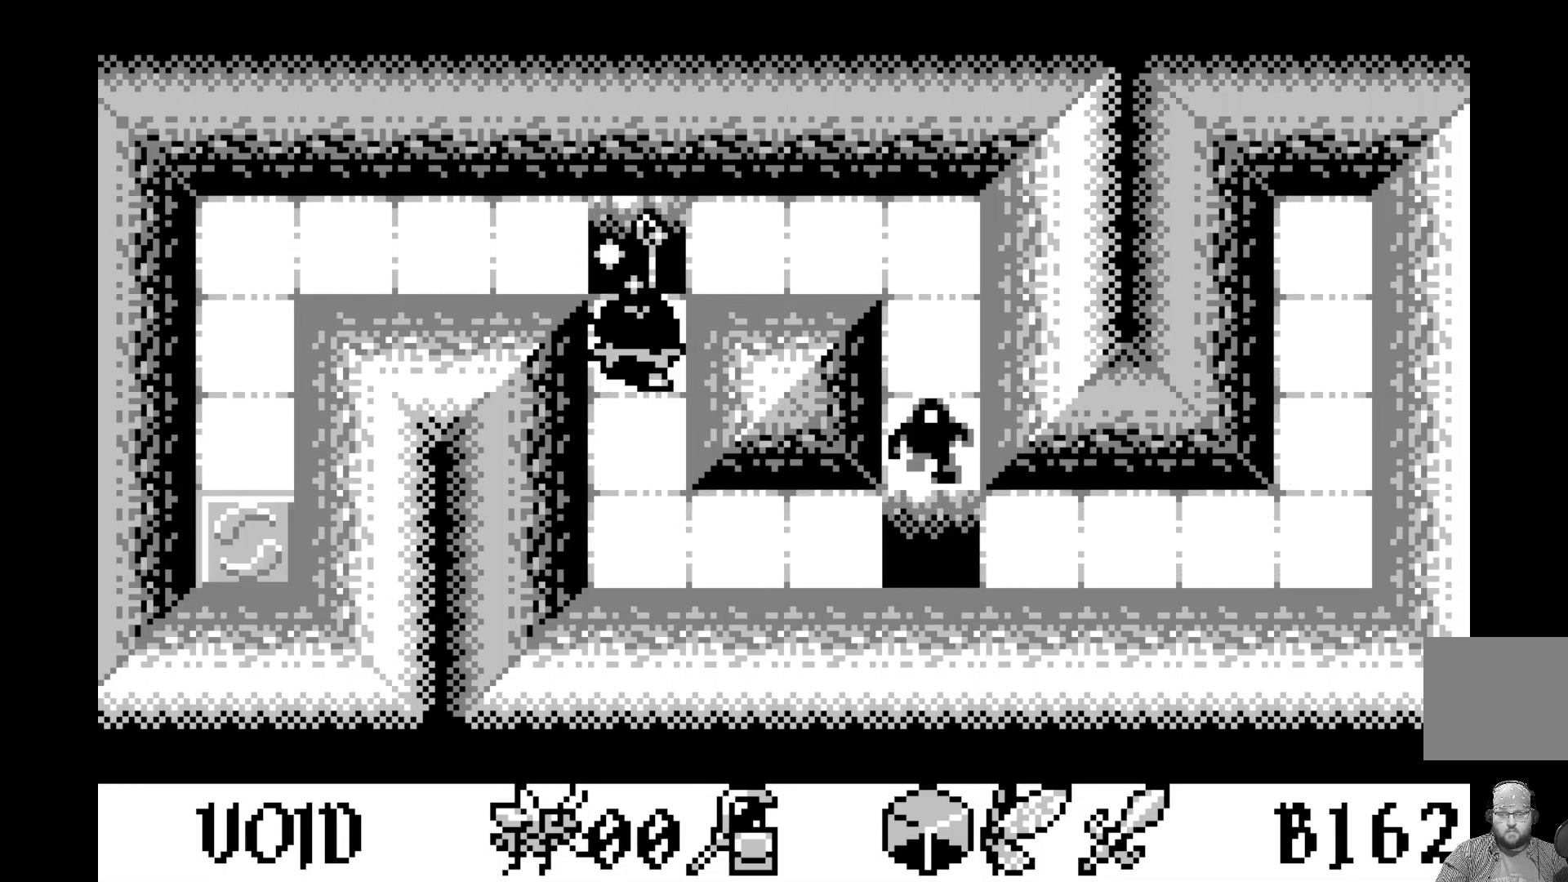
{"buttons": [], "left_stick": "center", "events": [[233, "DPAD_DOWN", "down"], [333, "DPAD_DOWN", "up"], [417, "DPAD_DOWN", "down"], [500, "DPAD_DOWN", "up"]]}
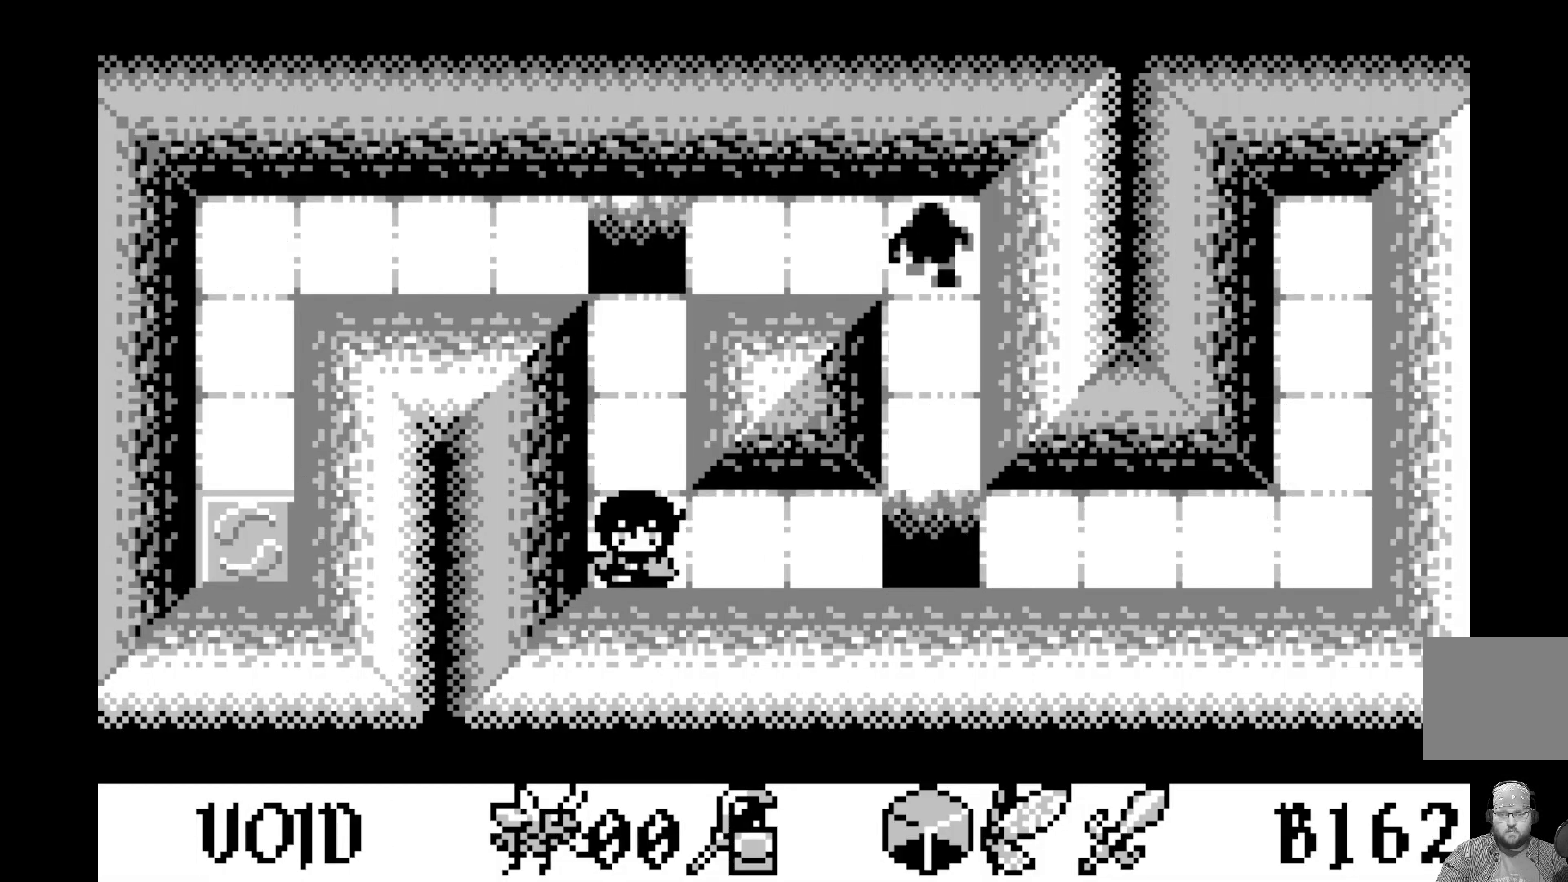
{"buttons": ["A"], "left_stick": "center", "events": [[133, "DPAD_RIGHT", "down"], [250, "DPAD_RIGHT", "up"], [350, "DPAD_RIGHT", "down"], [433, "DPAD_RIGHT", "up"], [483, "A", "down"]]}
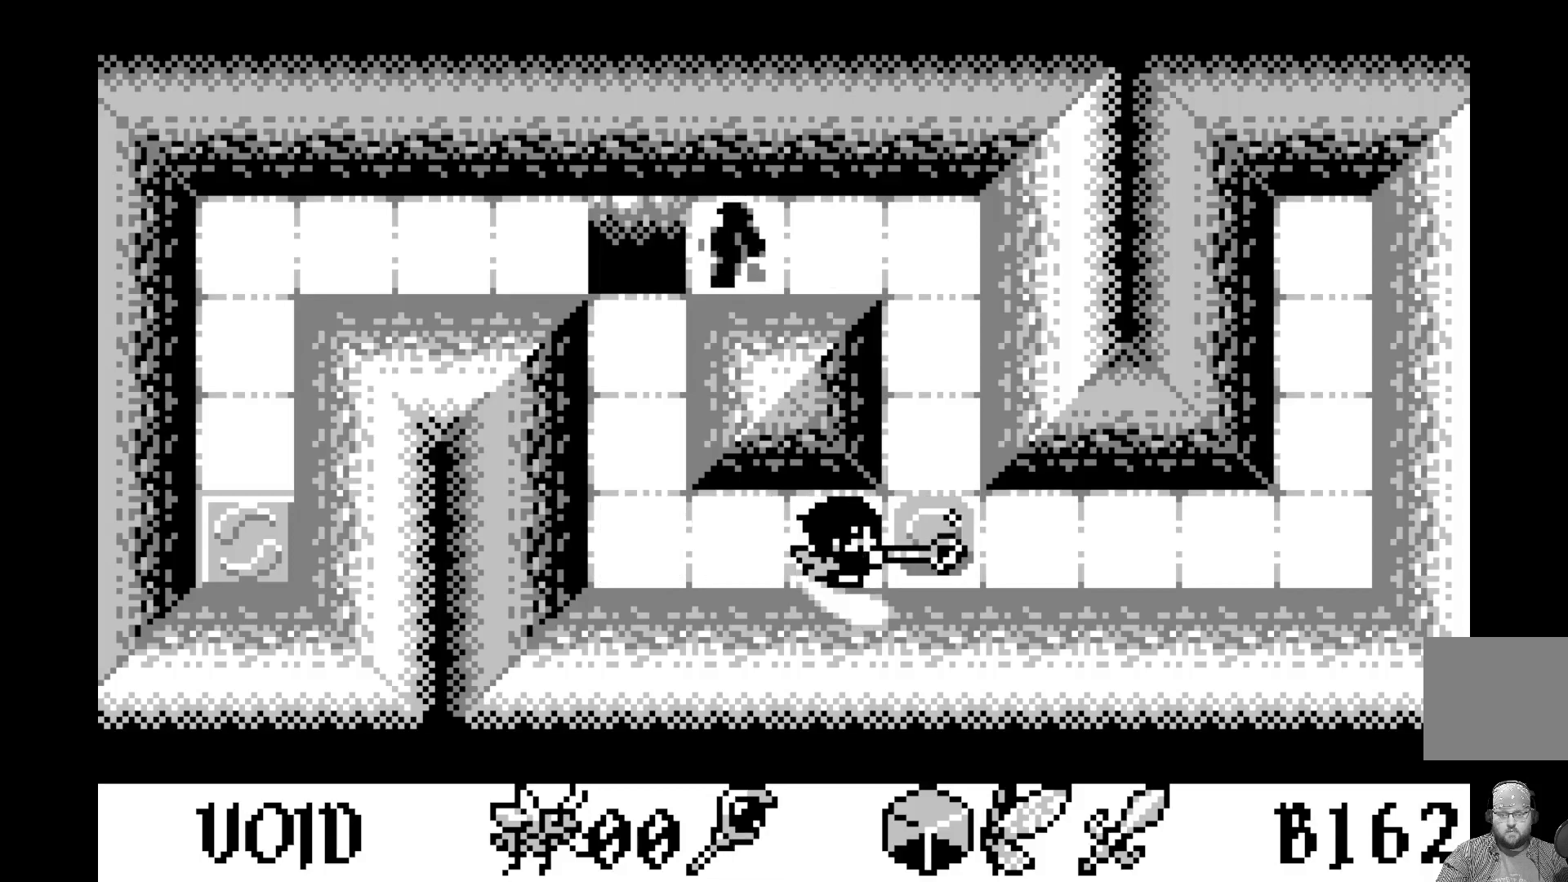
{"buttons": ["DPAD_LEFT"], "left_stick": "center", "events": [[200, "A", "up"], [433, "DPAD_LEFT", "down"]]}
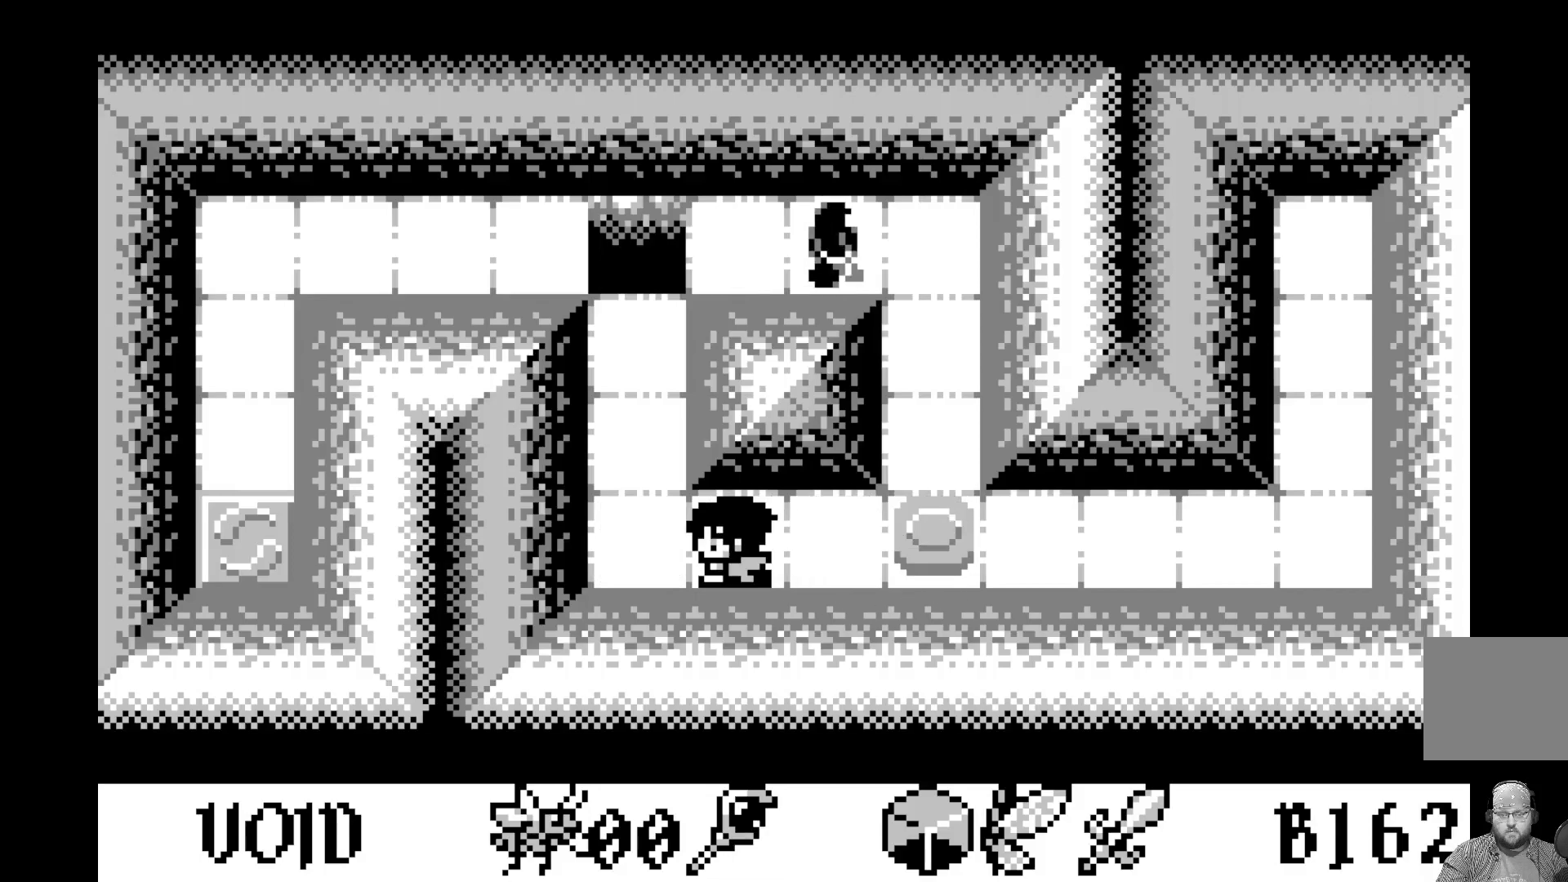
{"buttons": ["DPAD_UP"], "left_stick": "center", "events": [[17, "DPAD_LEFT", "up"], [100, "DPAD_LEFT", "down"], [183, "DPAD_LEFT", "up"], [300, "DPAD_UP", "down"], [383, "DPAD_UP", "up"], [483, "DPAD_UP", "down"]]}
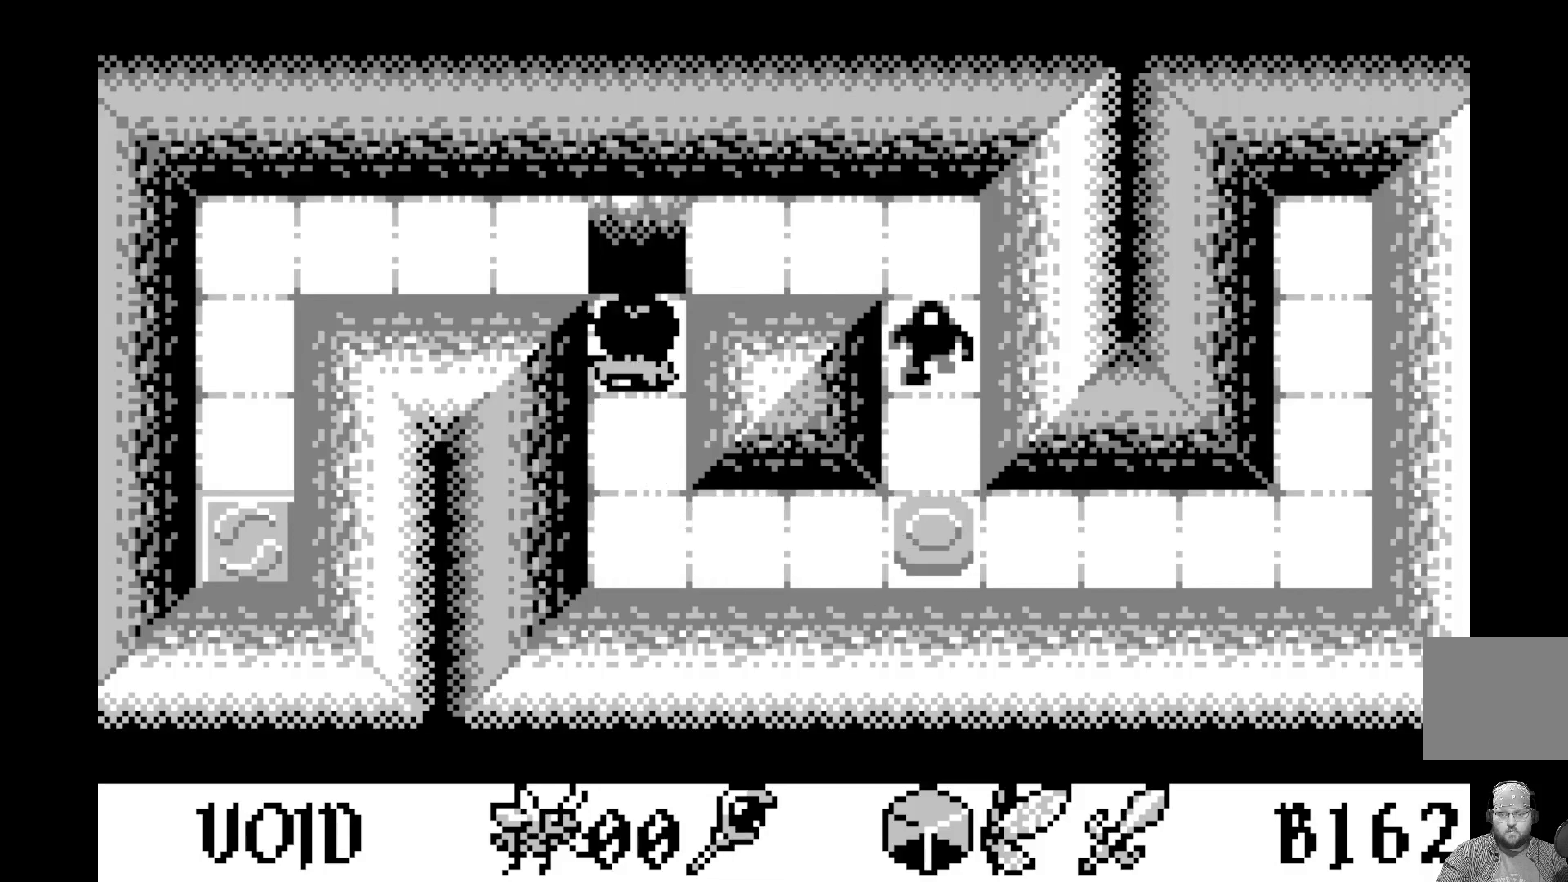
{"buttons": ["DPAD_LEFT"], "left_stick": "center", "events": [[100, "DPAD_UP", "up"], [183, "DPAD_UP", "down"], [283, "DPAD_UP", "up"], [400, "DPAD_LEFT", "down"]]}
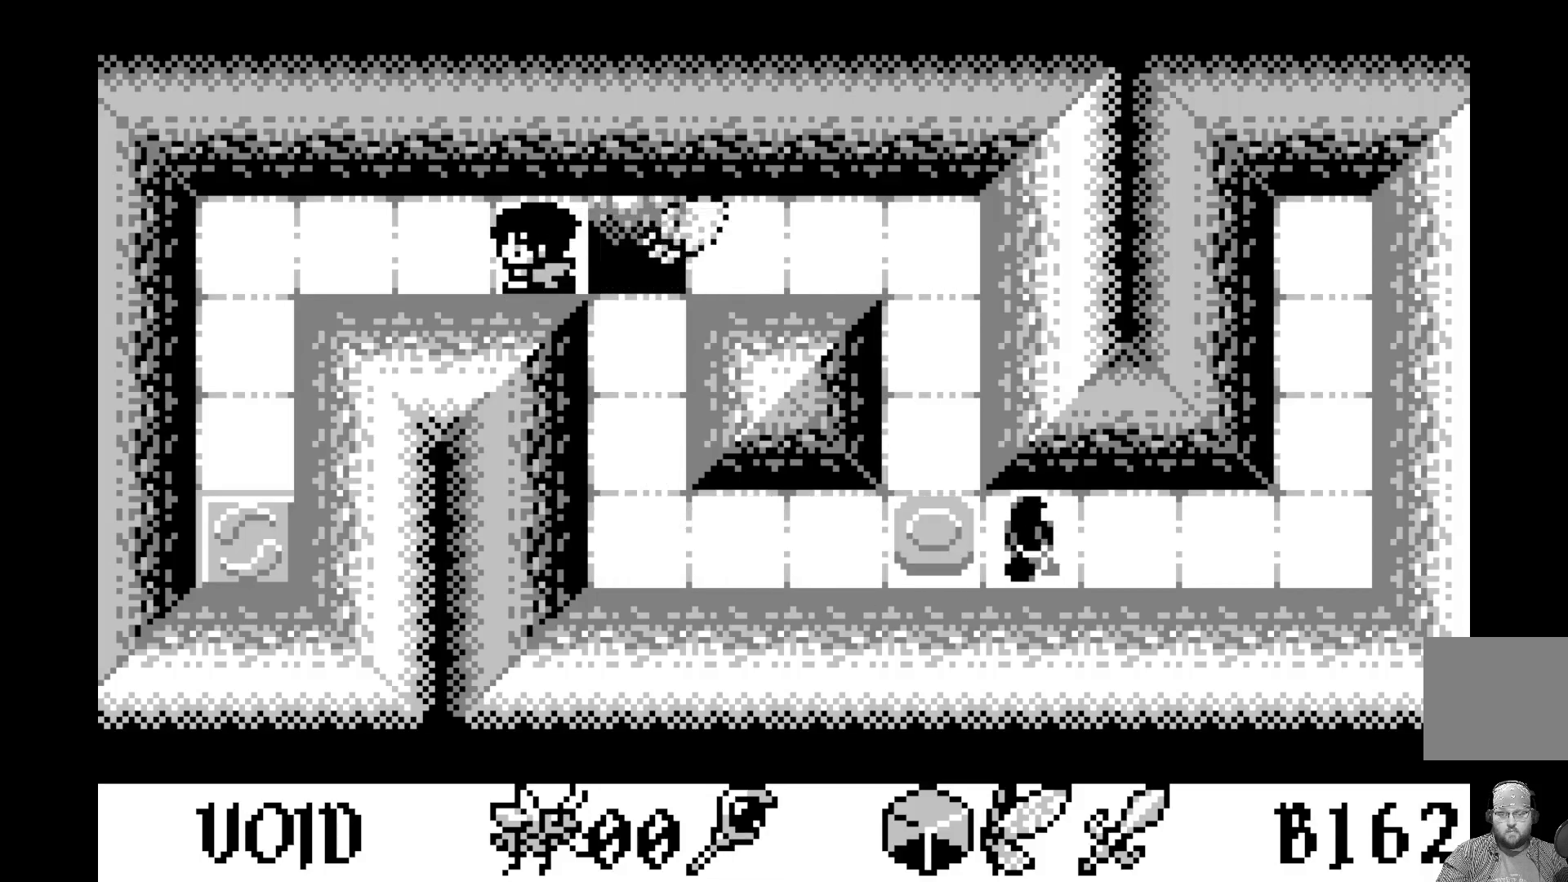
{"buttons": ["DPAD_LEFT"], "left_stick": "center", "events": [[33, "DPAD_LEFT", "up"], [117, "DPAD_LEFT", "down"], [217, "DPAD_LEFT", "up"], [300, "DPAD_LEFT", "down"], [417, "DPAD_LEFT", "up"], [500, "DPAD_LEFT", "down"]]}
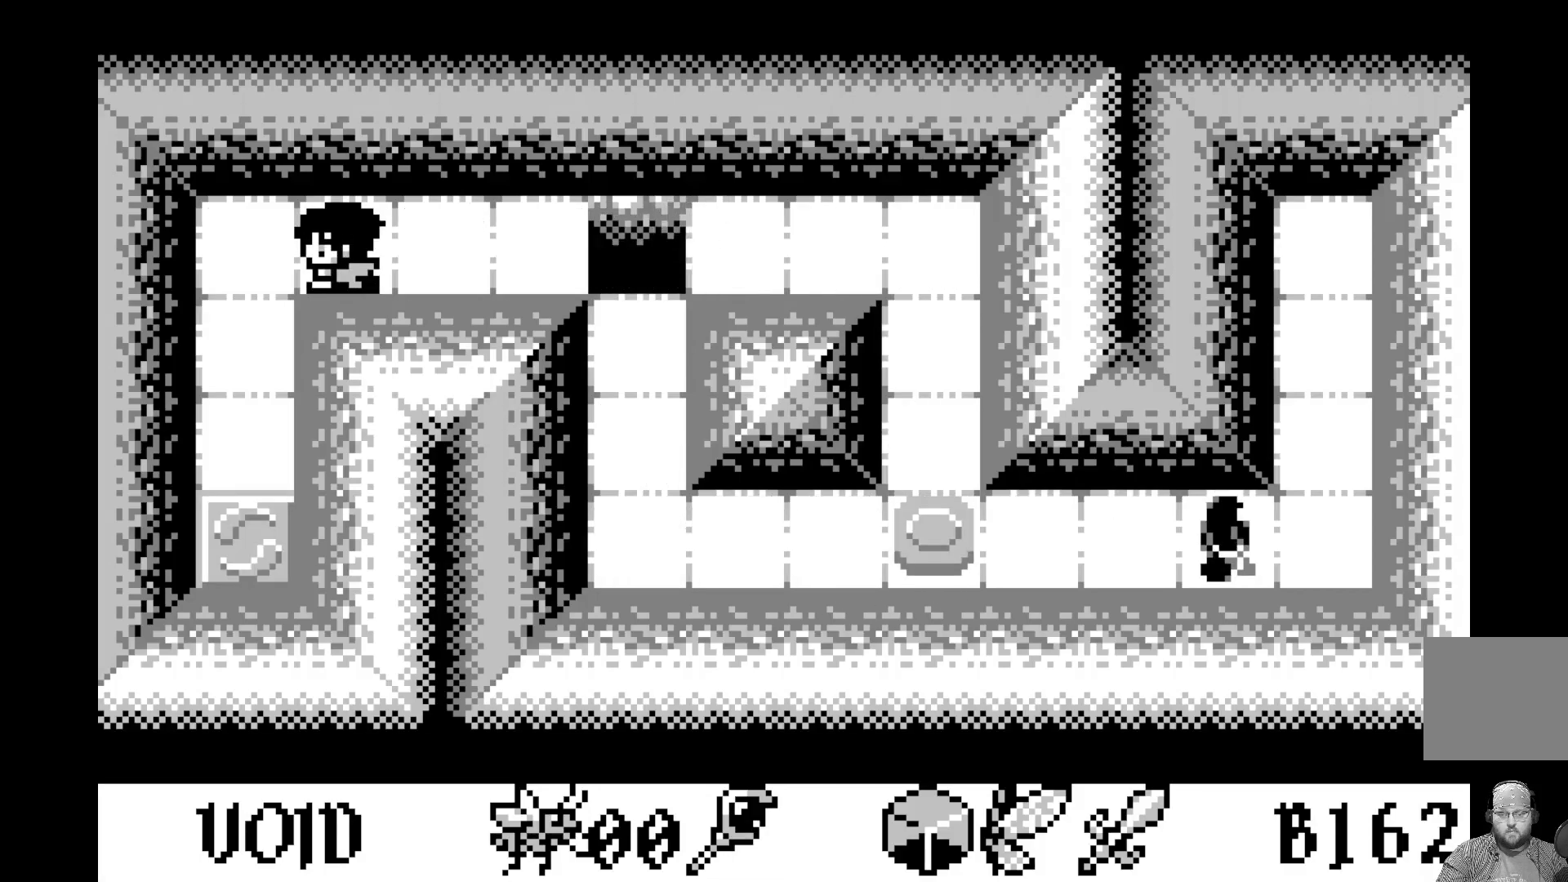
{"buttons": [], "left_stick": "center", "events": [[67, "DPAD_LEFT", "up"], [200, "DPAD_DOWN", "down"], [300, "DPAD_DOWN", "up"]]}
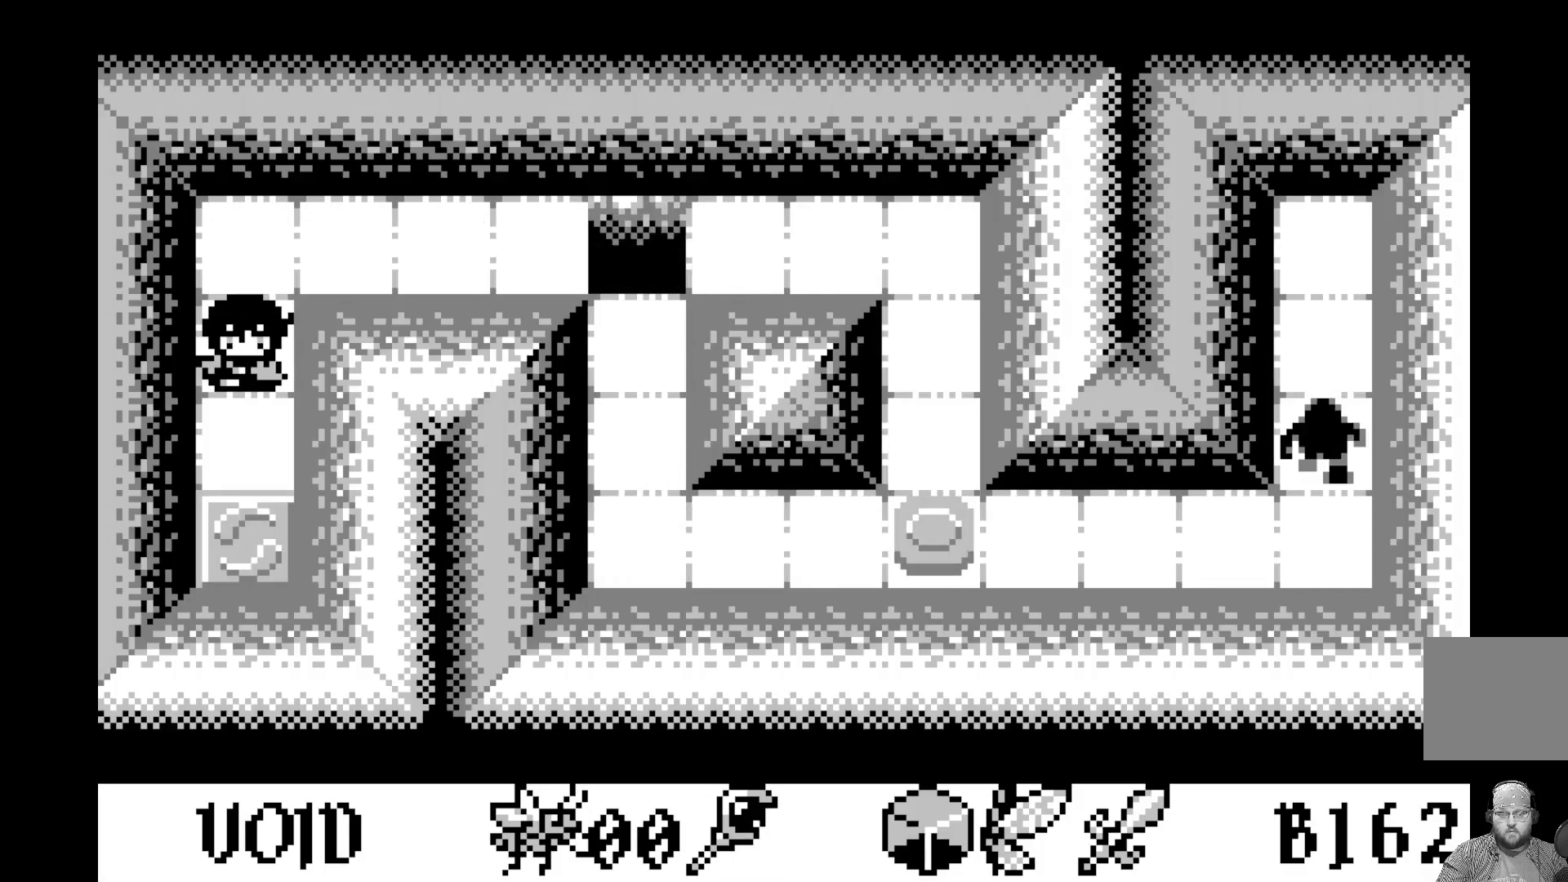
{"buttons": [], "left_stick": "center", "events": [[50, "DPAD_DOWN", "down"], [150, "DPAD_DOWN", "up"], [200, "A", "down"], [383, "A", "up"]]}
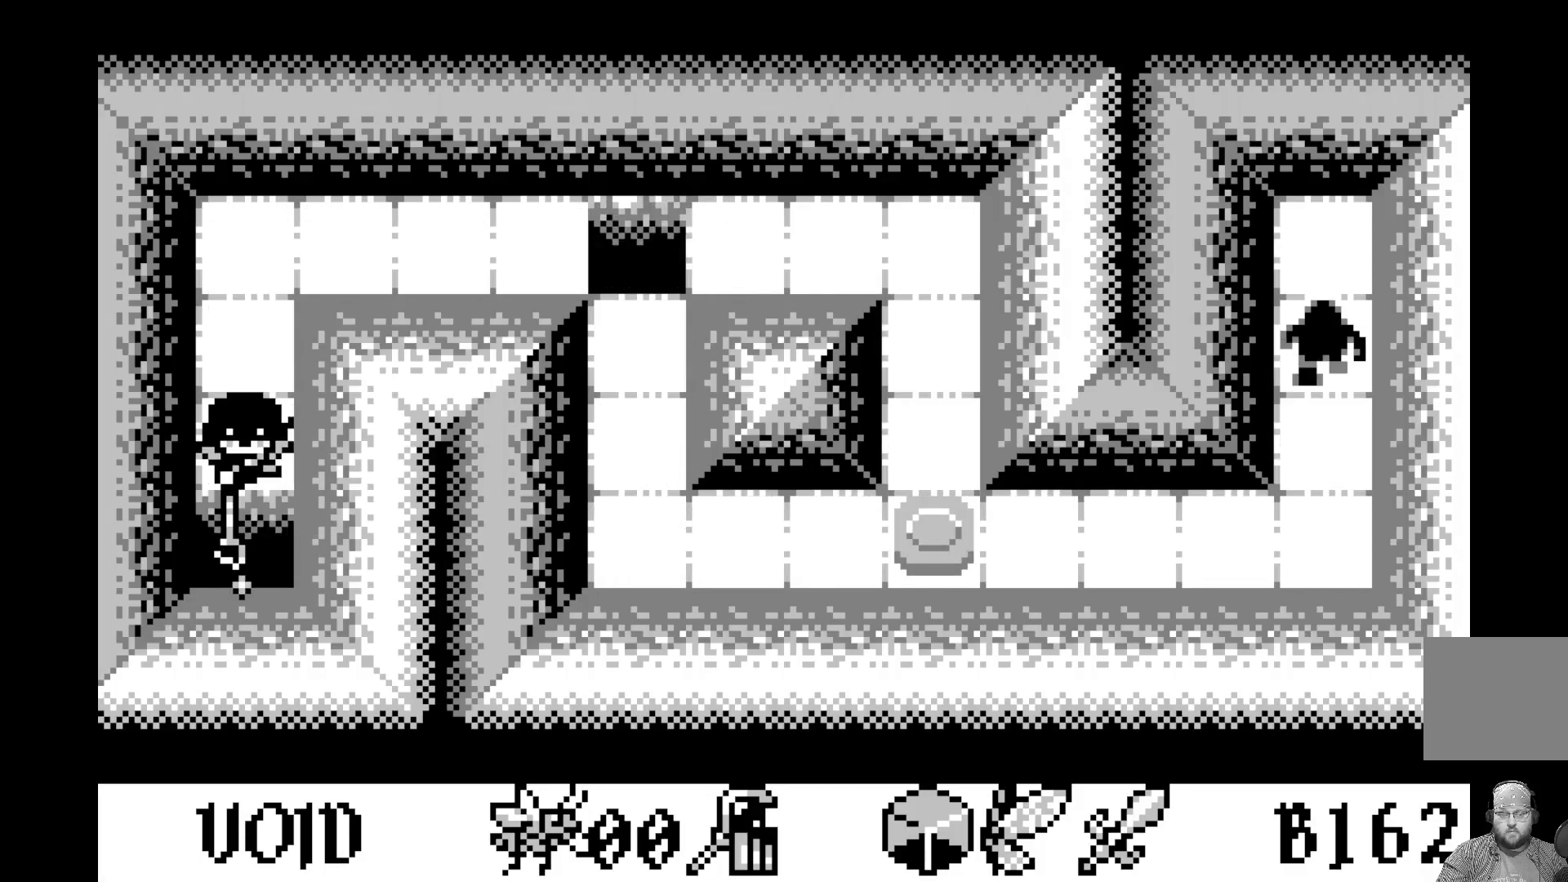
{"buttons": [], "left_stick": "center", "events": [[100, "DPAD_UP", "down"], [183, "DPAD_UP", "up"], [267, "DPAD_UP", "down"], [367, "DPAD_UP", "up"]]}
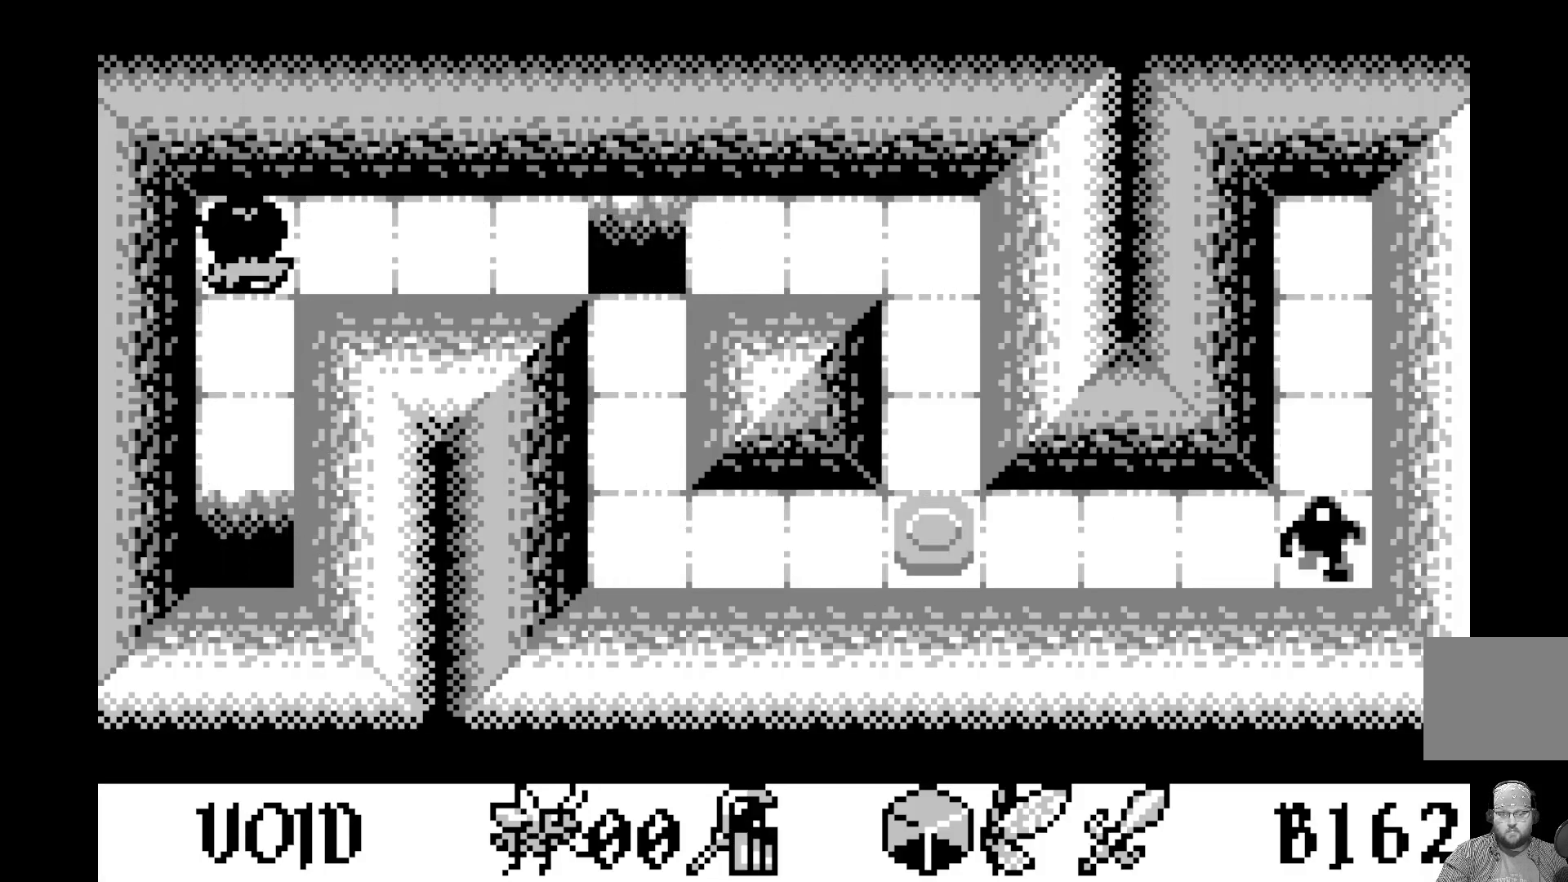
{"buttons": ["A"], "left_stick": "center", "events": [[33, "DPAD_RIGHT", "down"], [100, "DPAD_RIGHT", "up"], [217, "DPAD_RIGHT", "down"], [317, "DPAD_RIGHT", "up"], [400, "DPAD_RIGHT", "down"], [483, "A", "down"], [483, "DPAD_RIGHT", "up"]]}
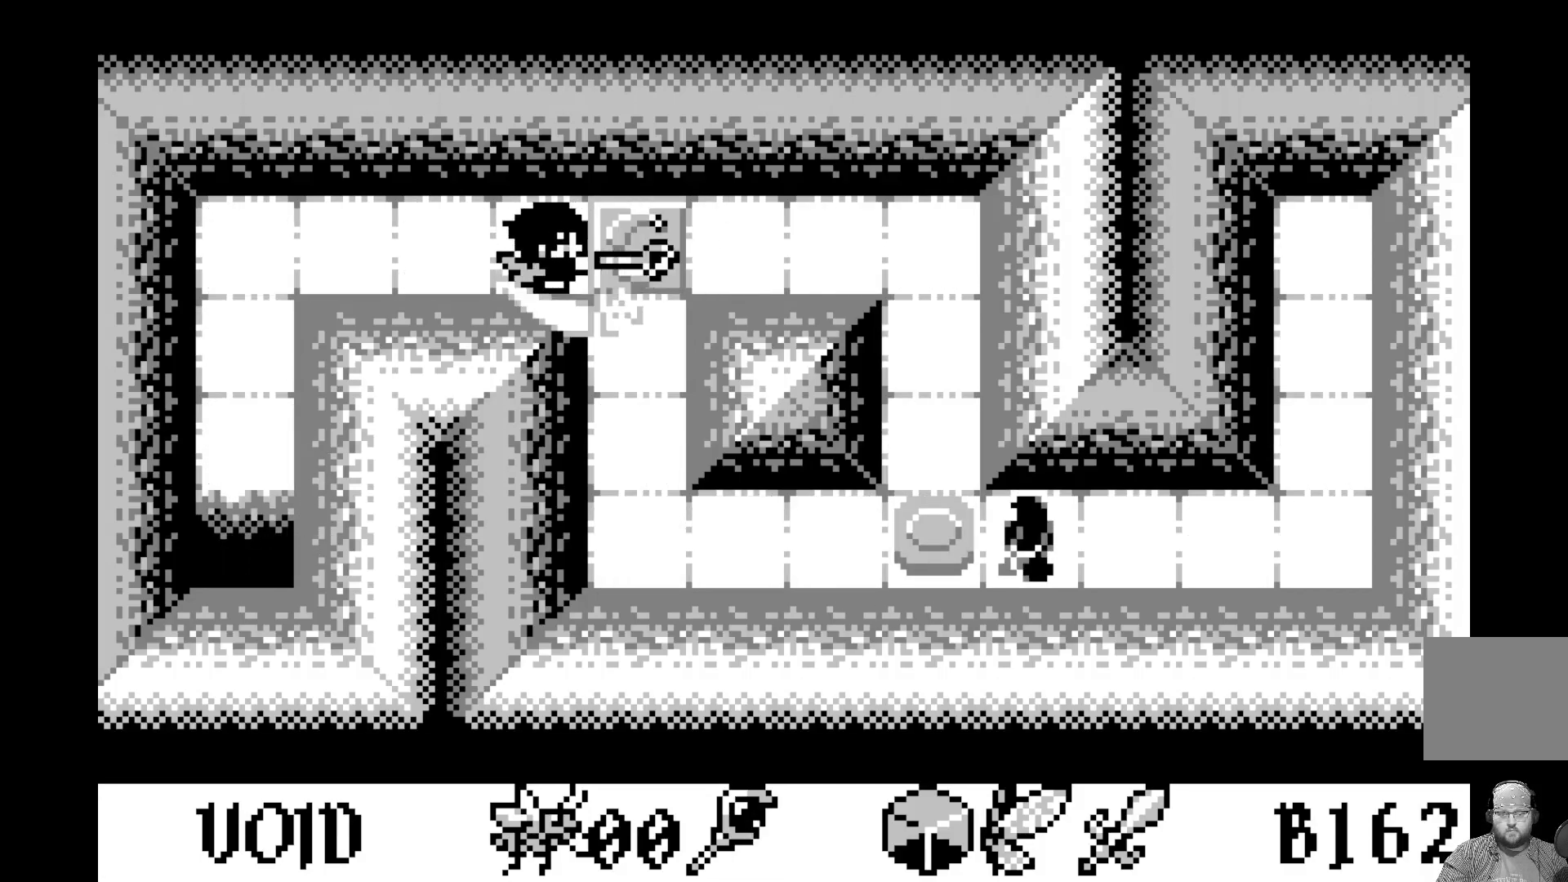
{"buttons": ["DPAD_RIGHT"], "left_stick": "center", "events": [[167, "A", "up"], [433, "DPAD_RIGHT", "down"]]}
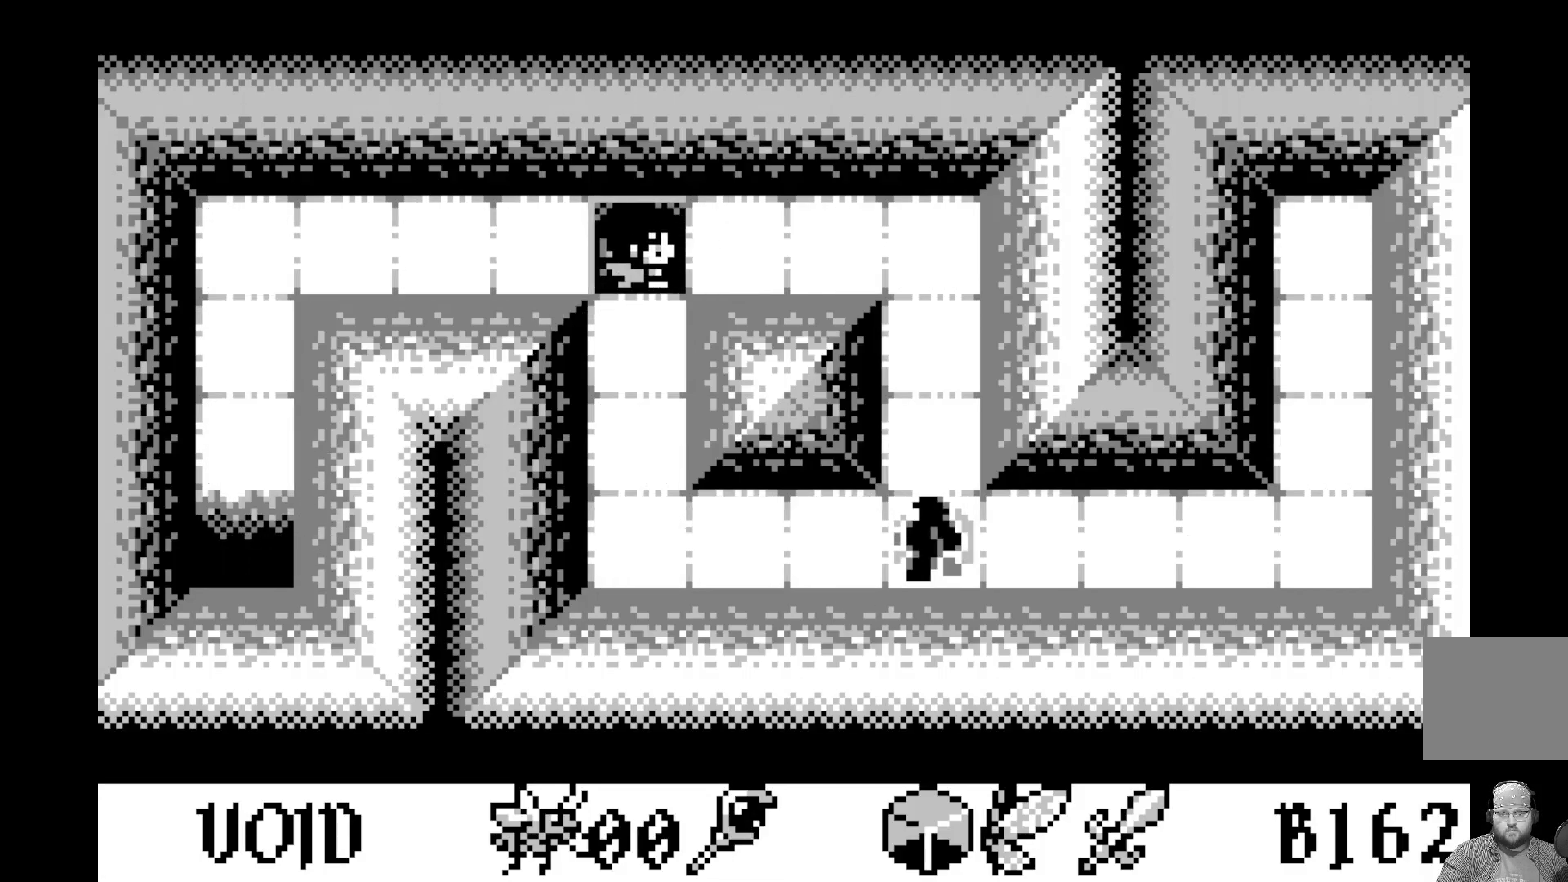
{"buttons": [], "left_stick": "center", "events": [[17, "DPAD_RIGHT", "up"]]}
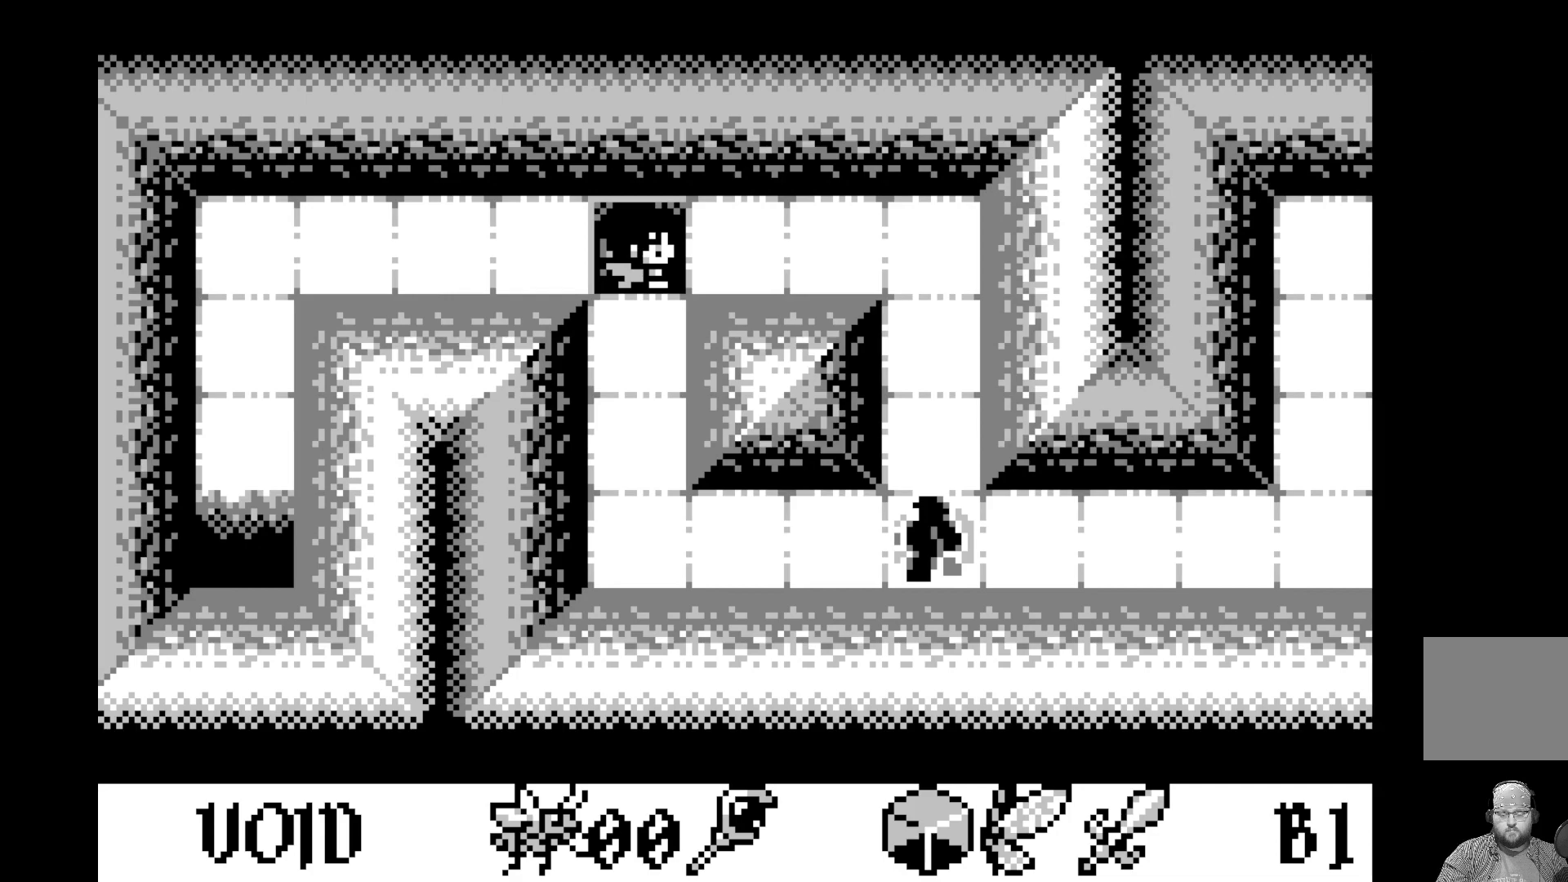
{"buttons": [], "left_stick": "center", "events": []}
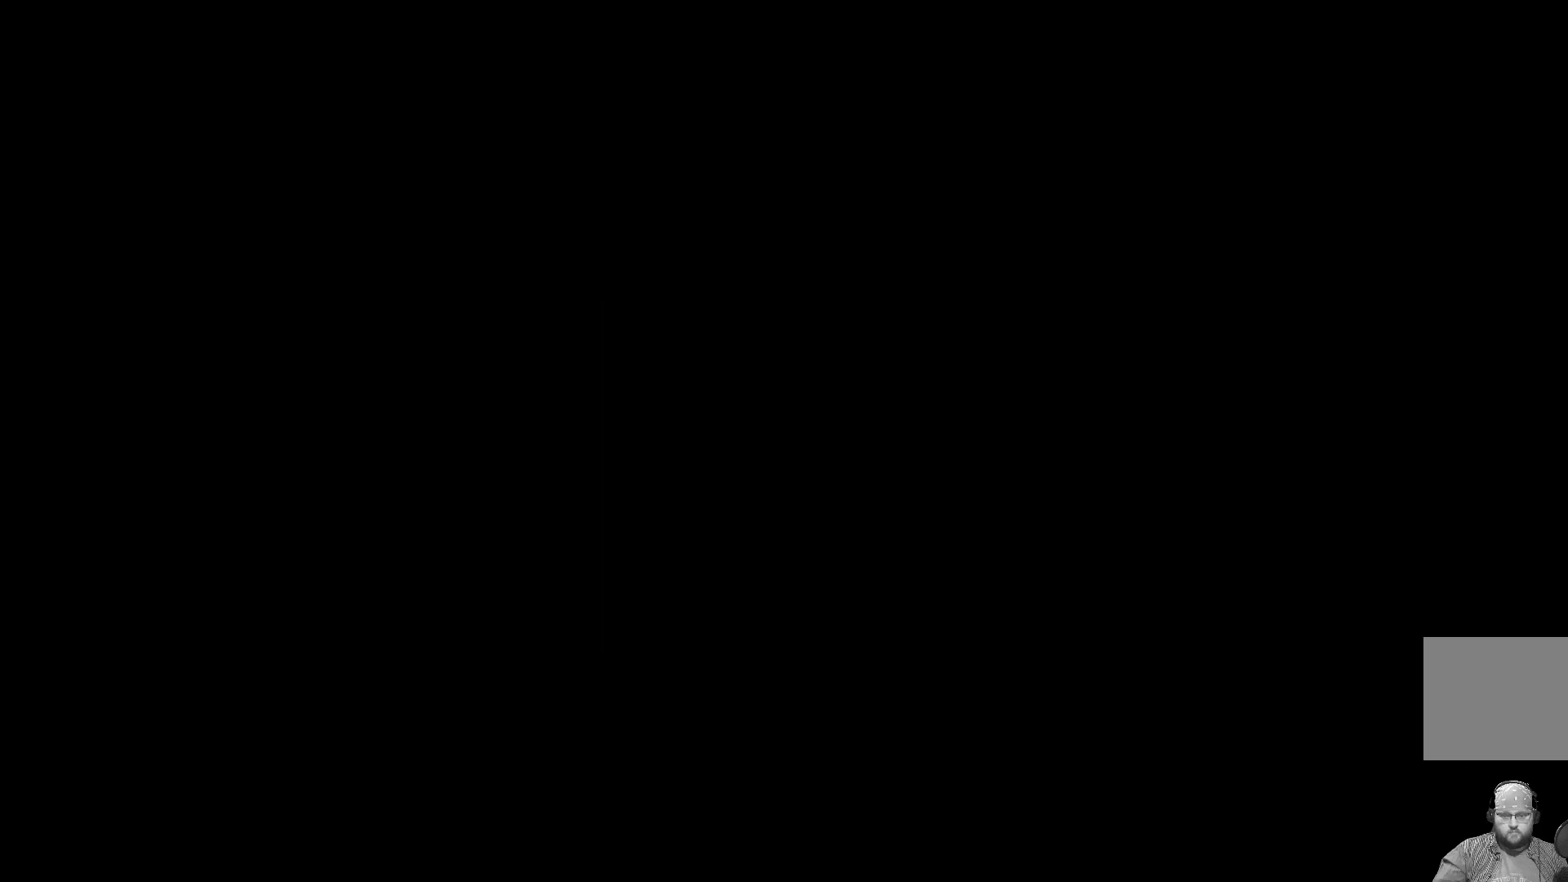
{"buttons": [], "left_stick": "center", "events": []}
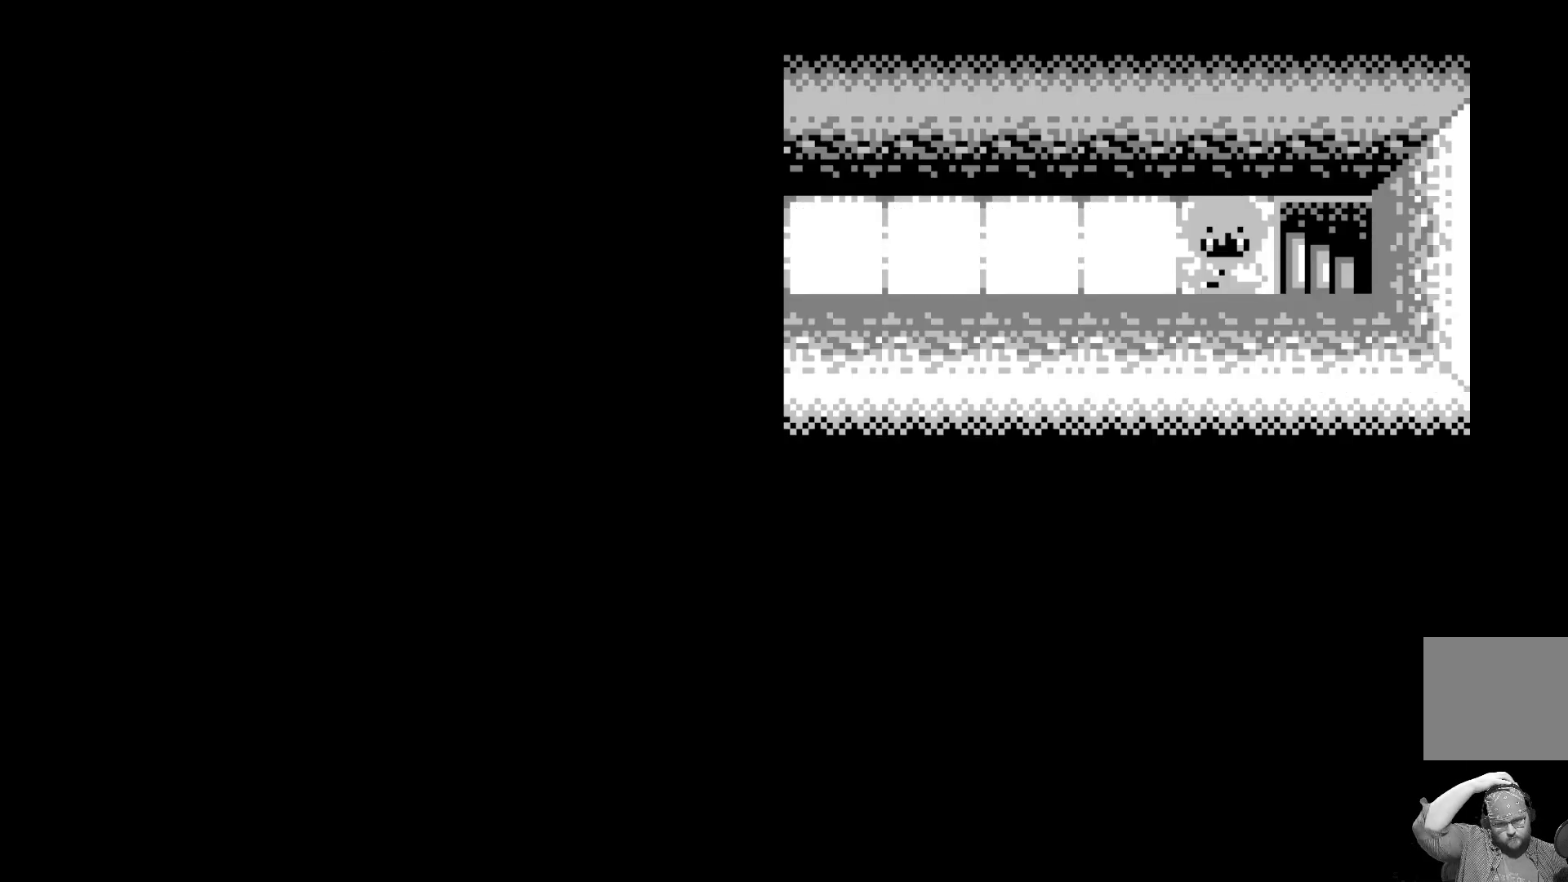
{"buttons": [], "left_stick": "center", "events": []}
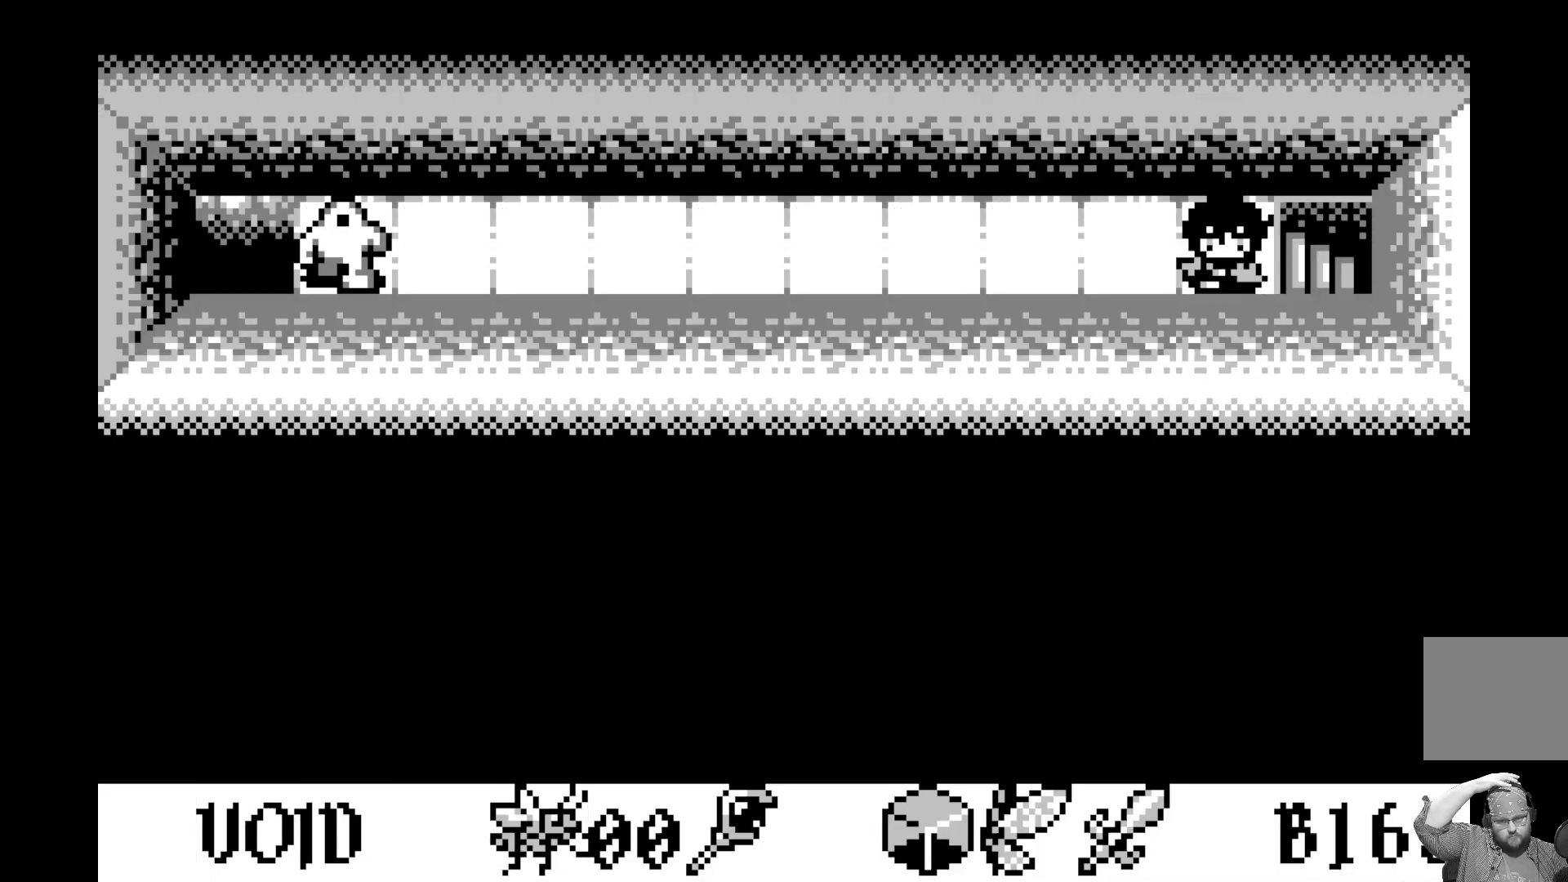
{"buttons": [], "left_stick": "center", "events": []}
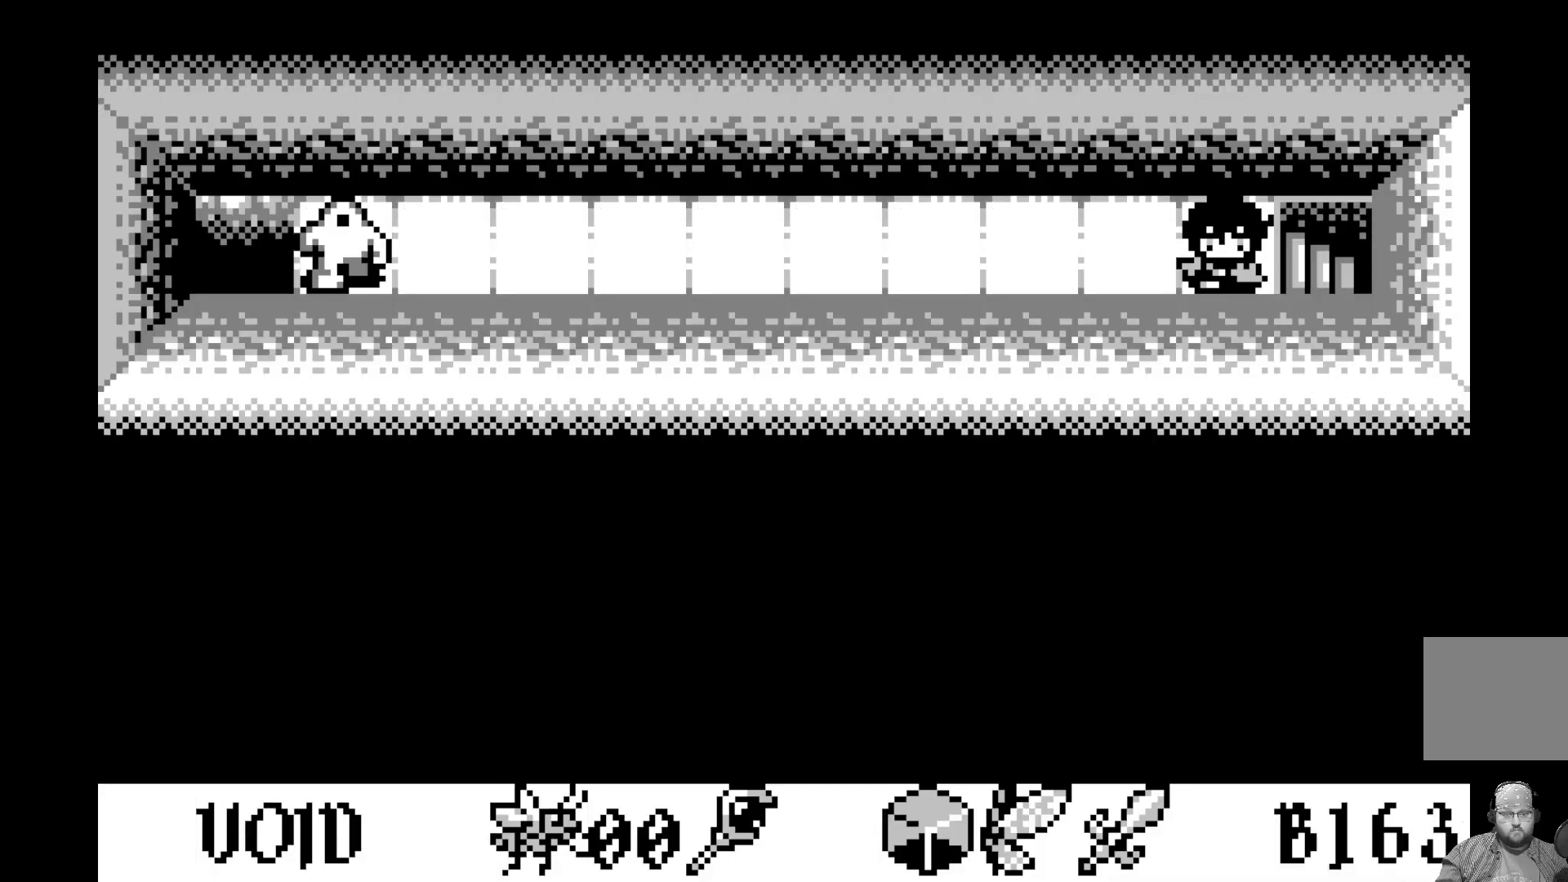
{"buttons": [], "left_stick": "center", "events": [[217, "DPAD_RIGHT", "down"], [383, "DPAD_RIGHT", "up"]]}
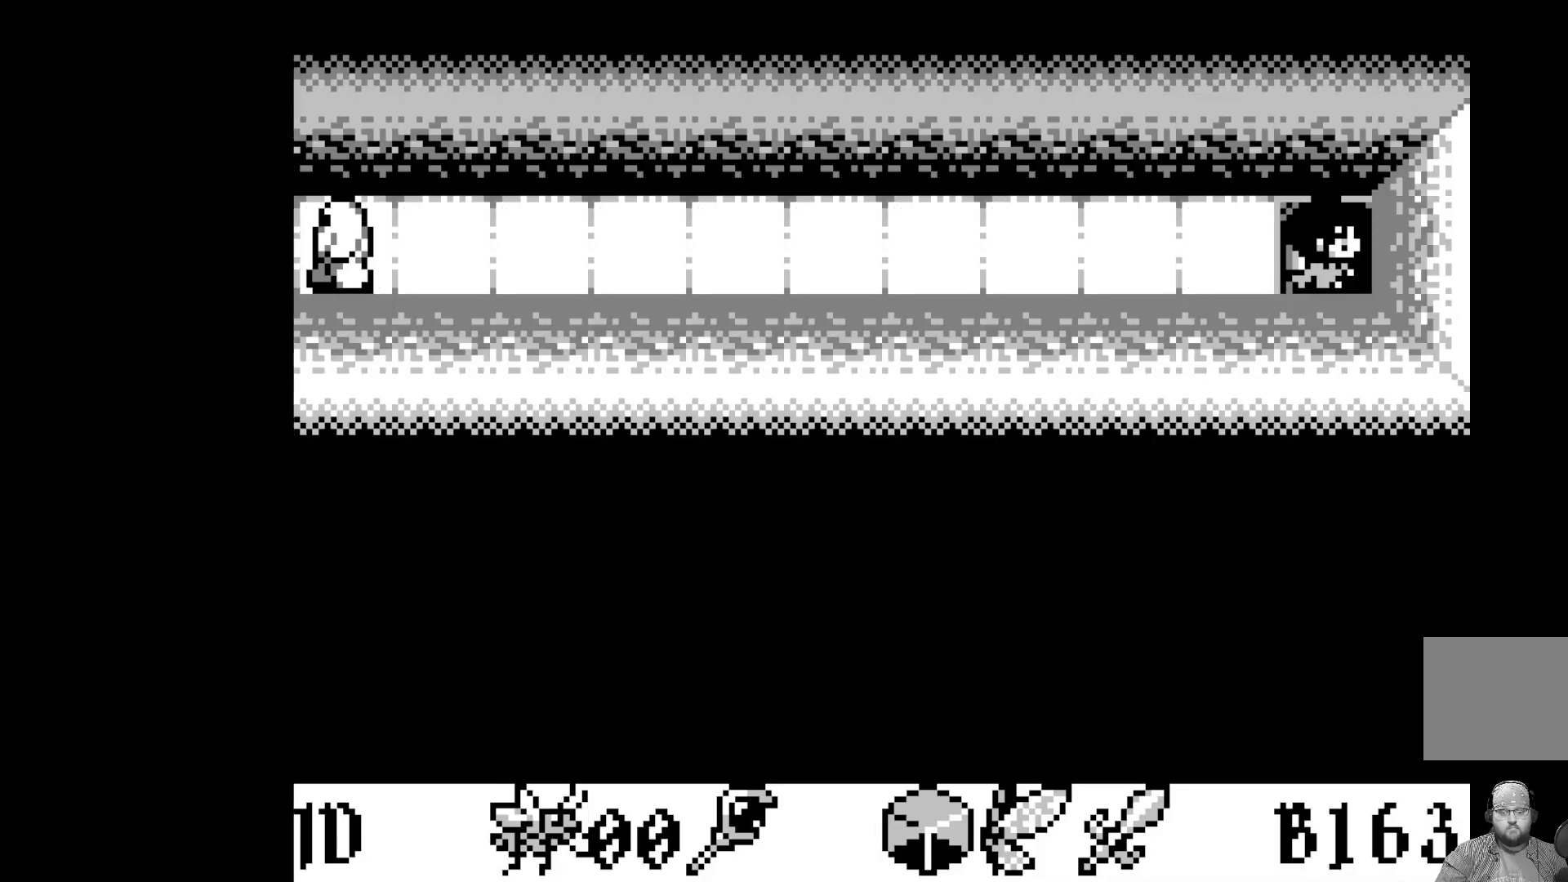
{"buttons": [], "left_stick": "center", "events": []}
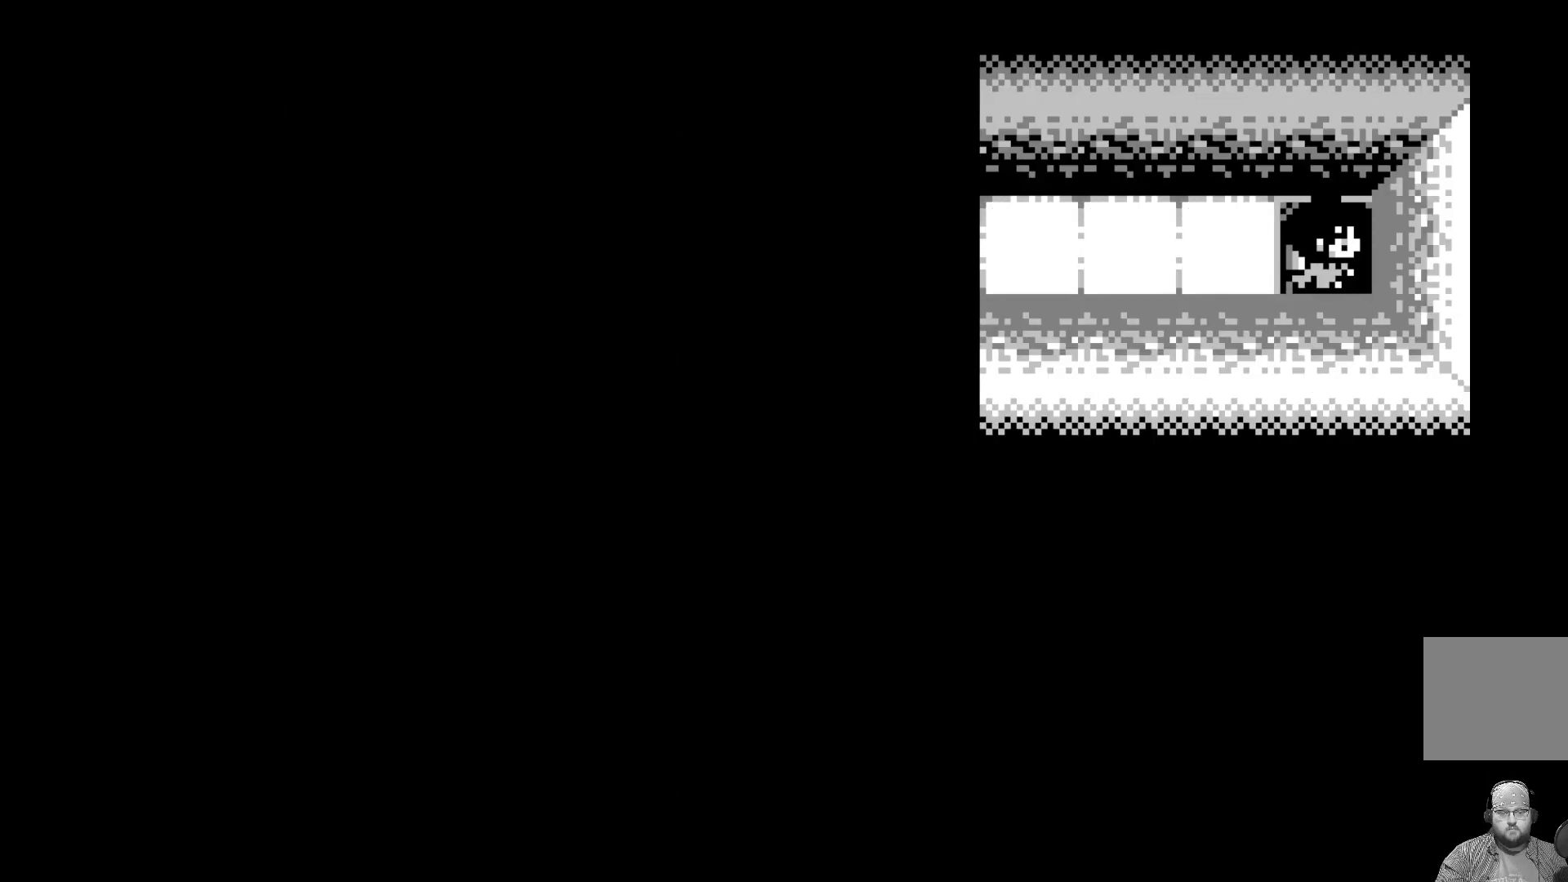
{"buttons": [], "left_stick": "center", "events": []}
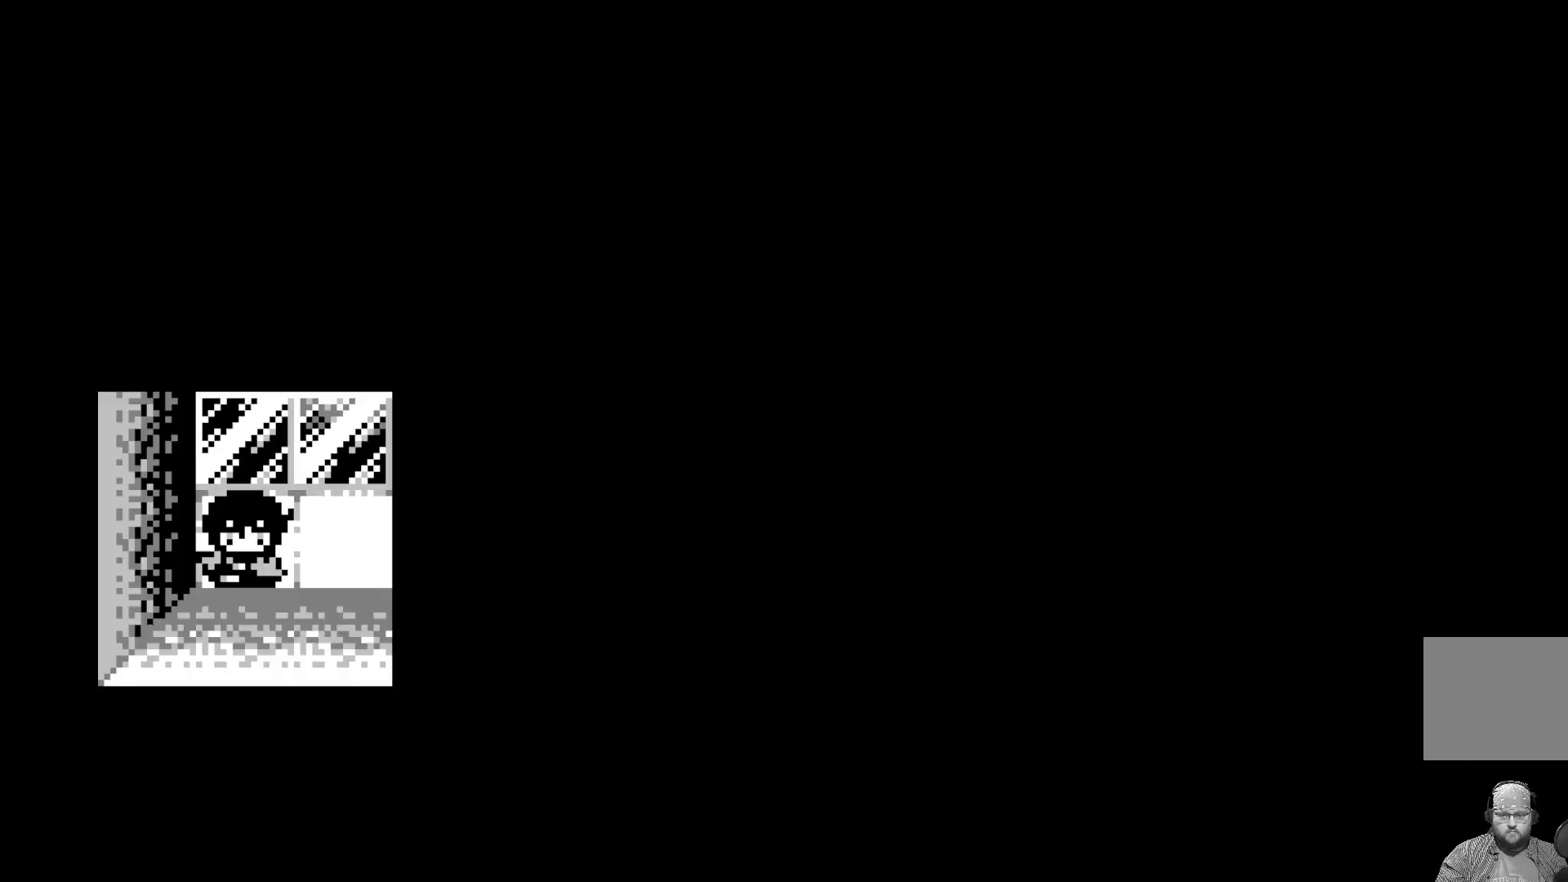
{"buttons": [], "left_stick": "center", "events": []}
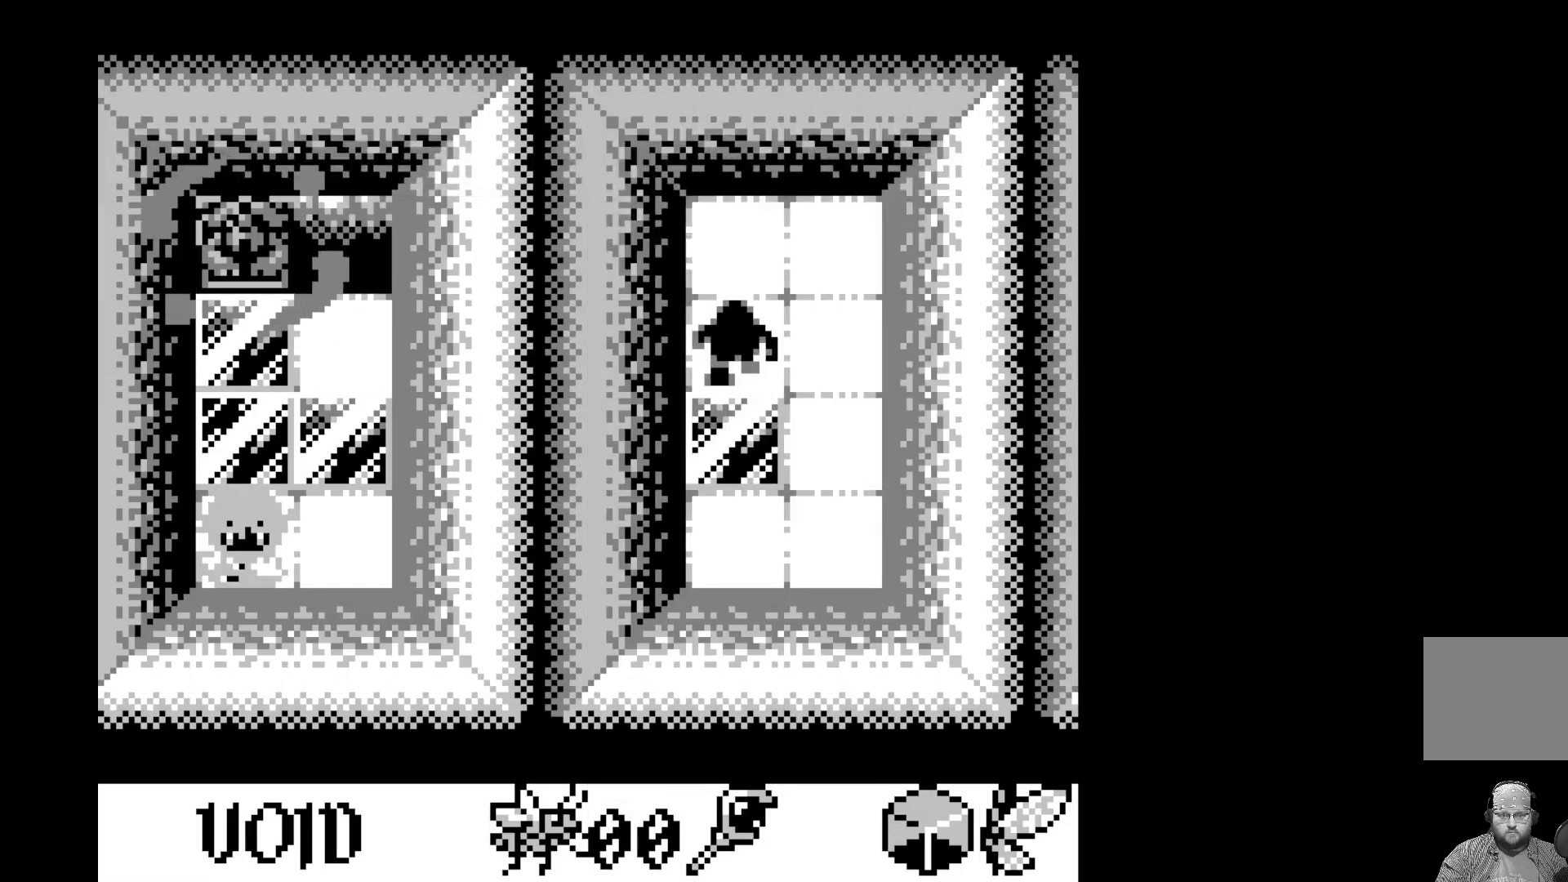
{"buttons": [], "left_stick": "center", "events": []}
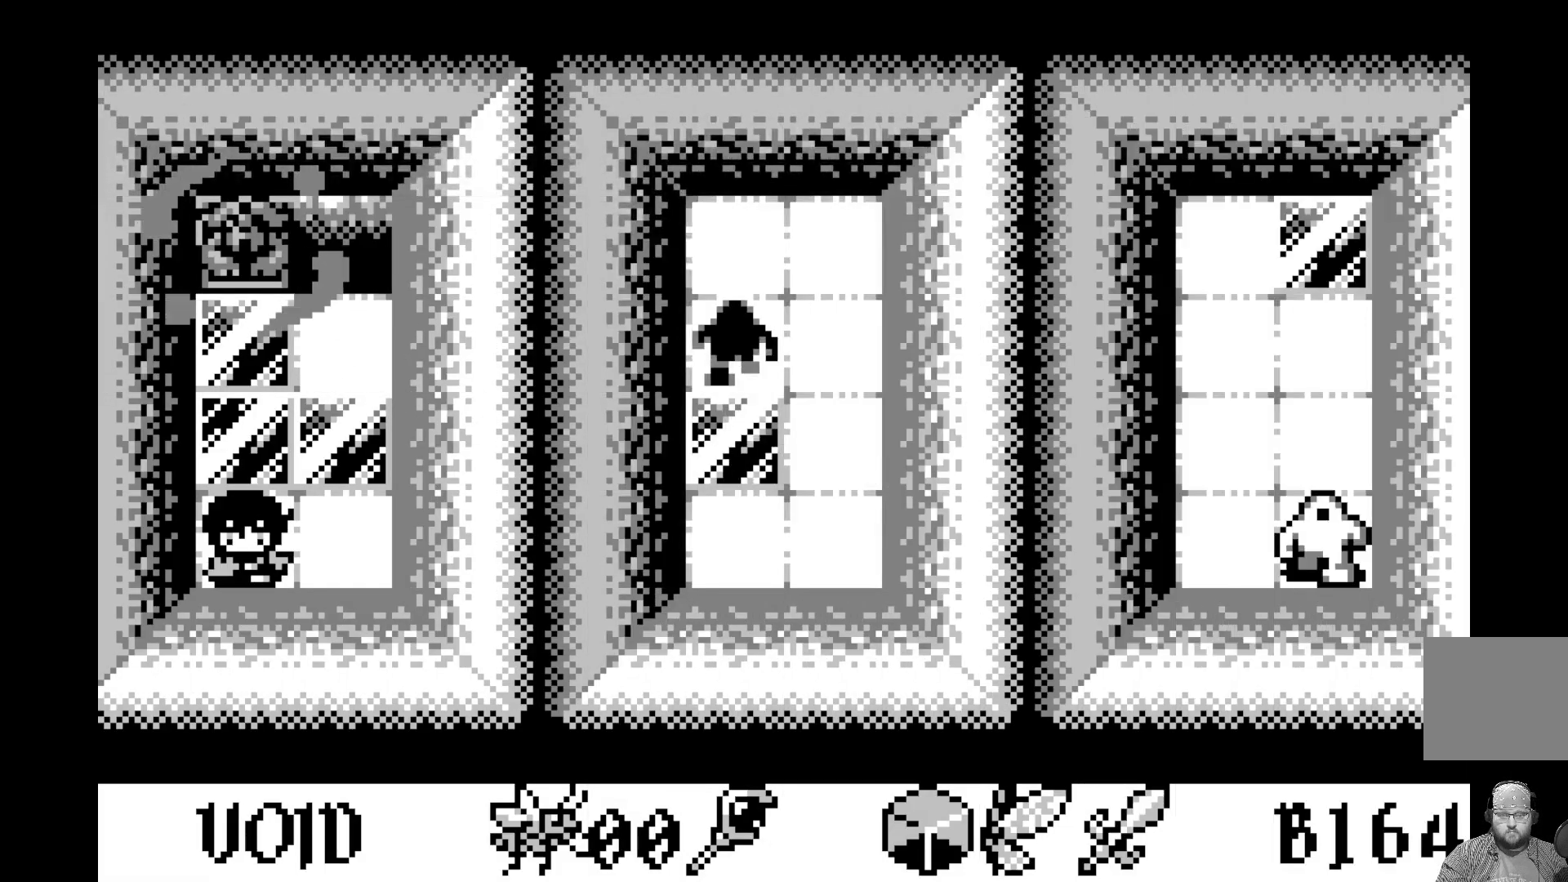
{"buttons": [], "left_stick": "center", "events": []}
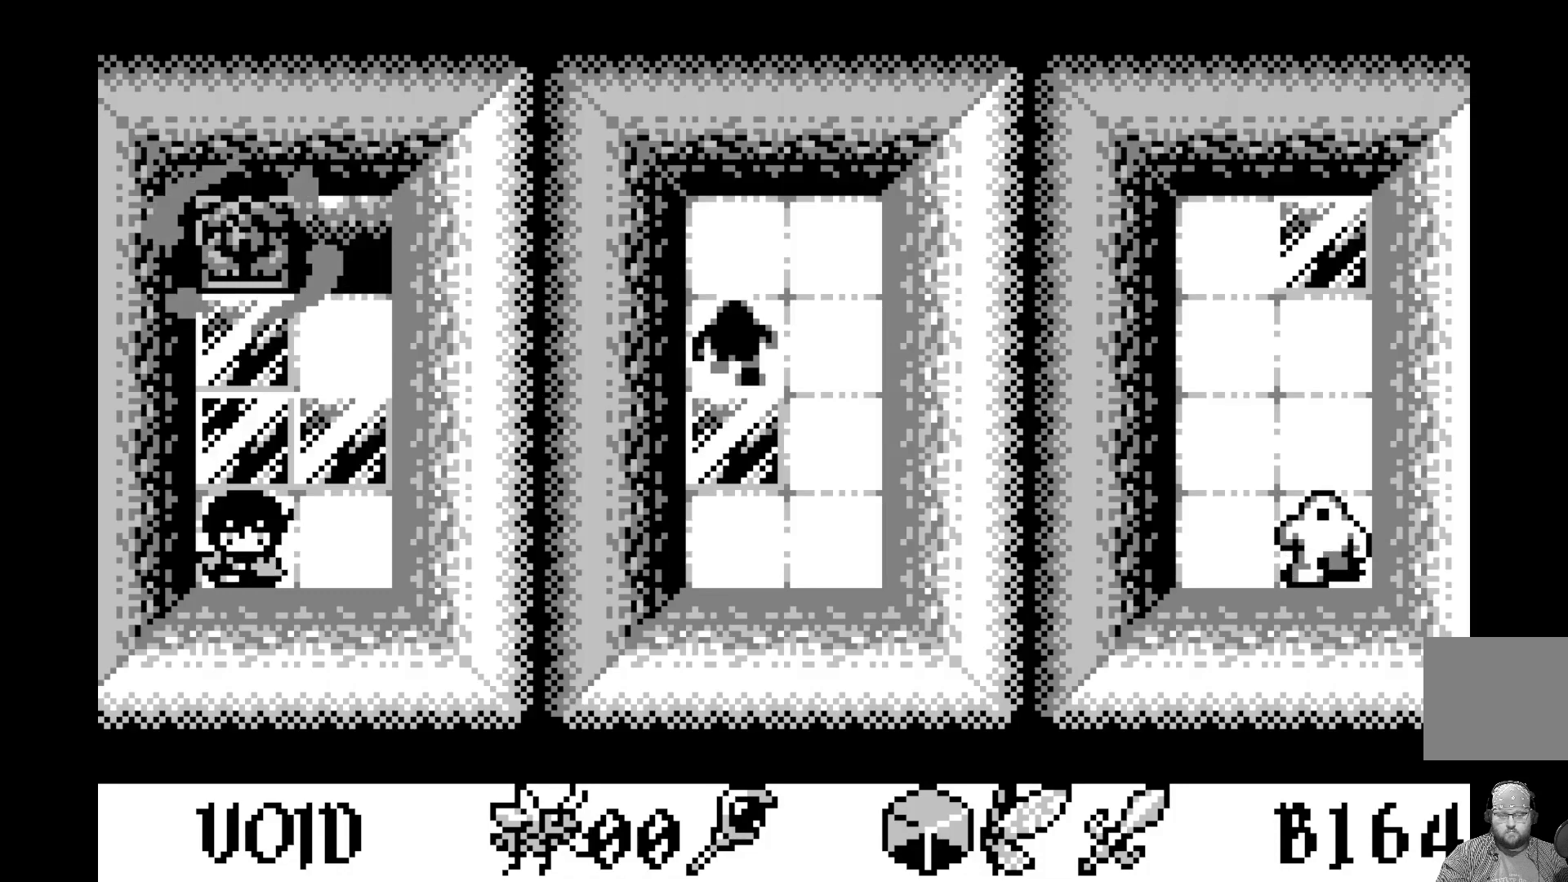
{"buttons": [], "left_stick": "center", "events": []}
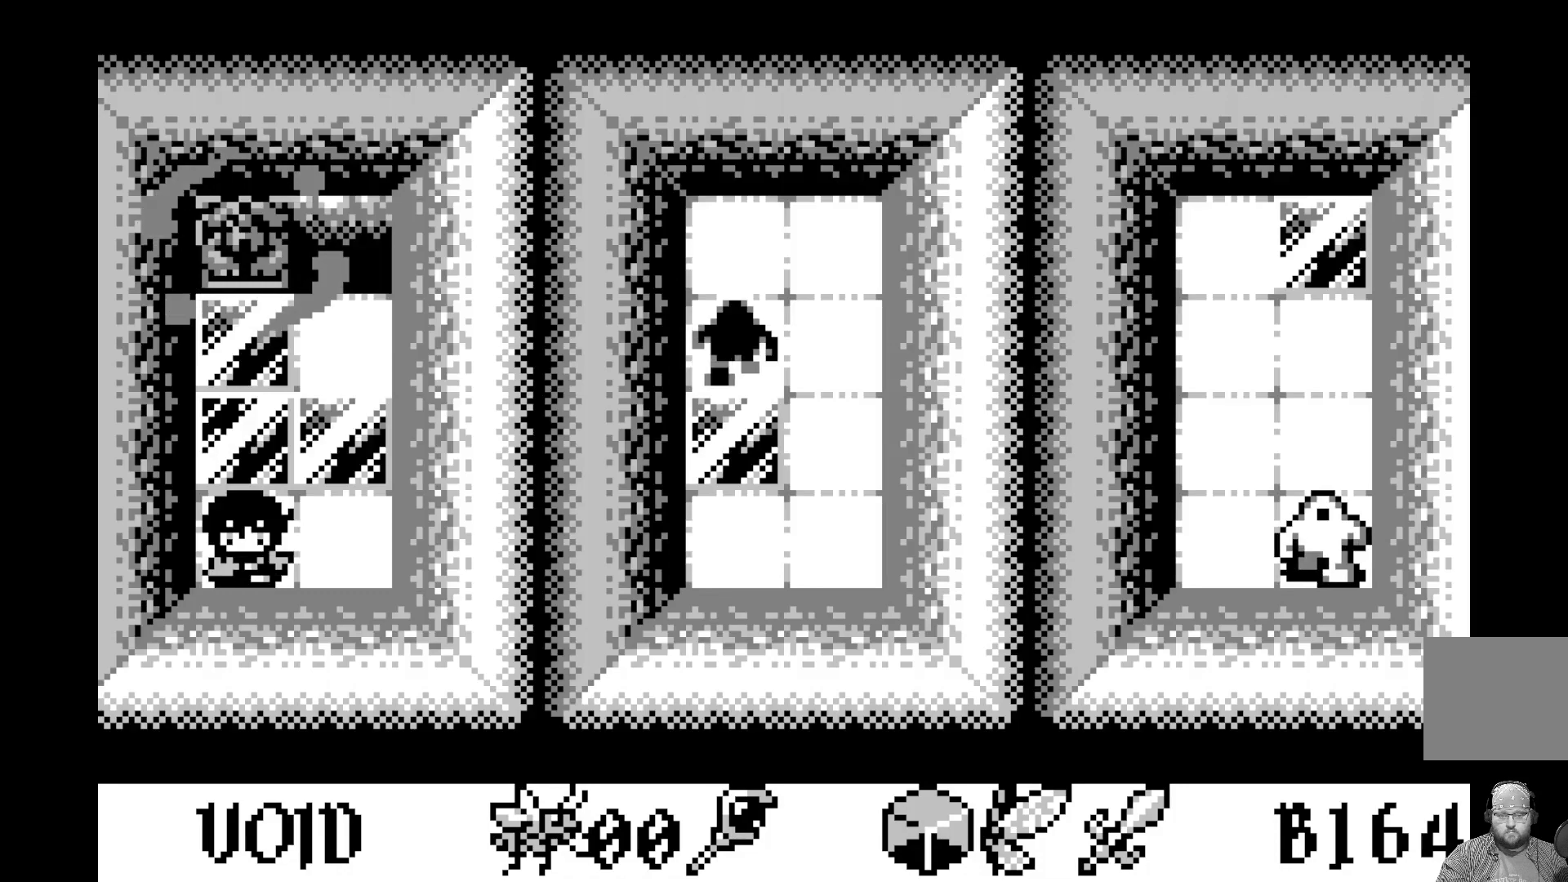
{"buttons": [], "left_stick": "center", "events": []}
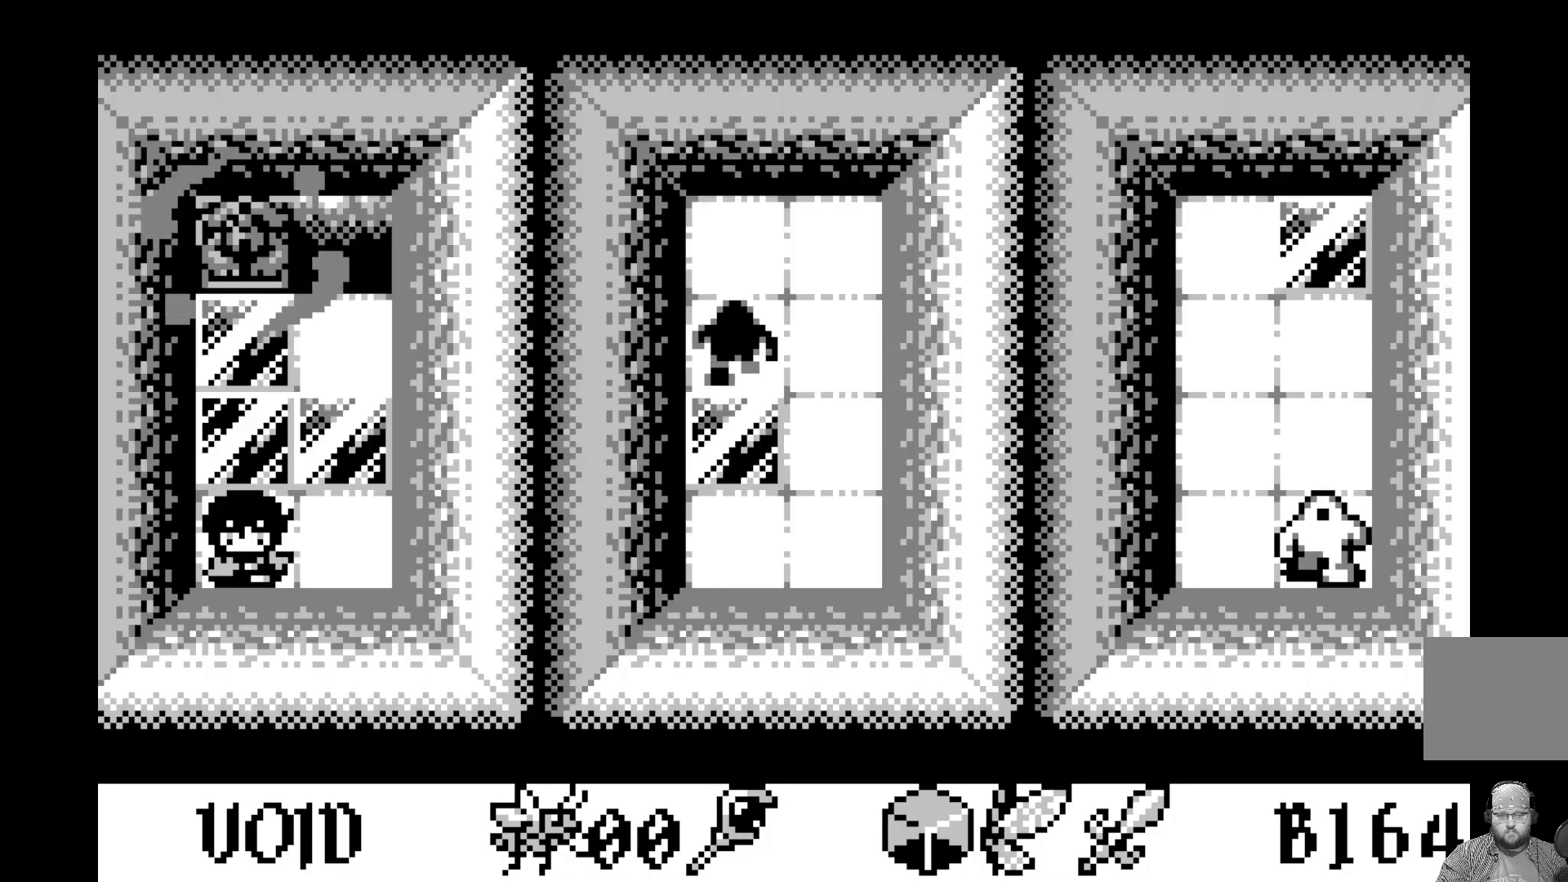
{"buttons": [], "left_stick": "center", "events": []}
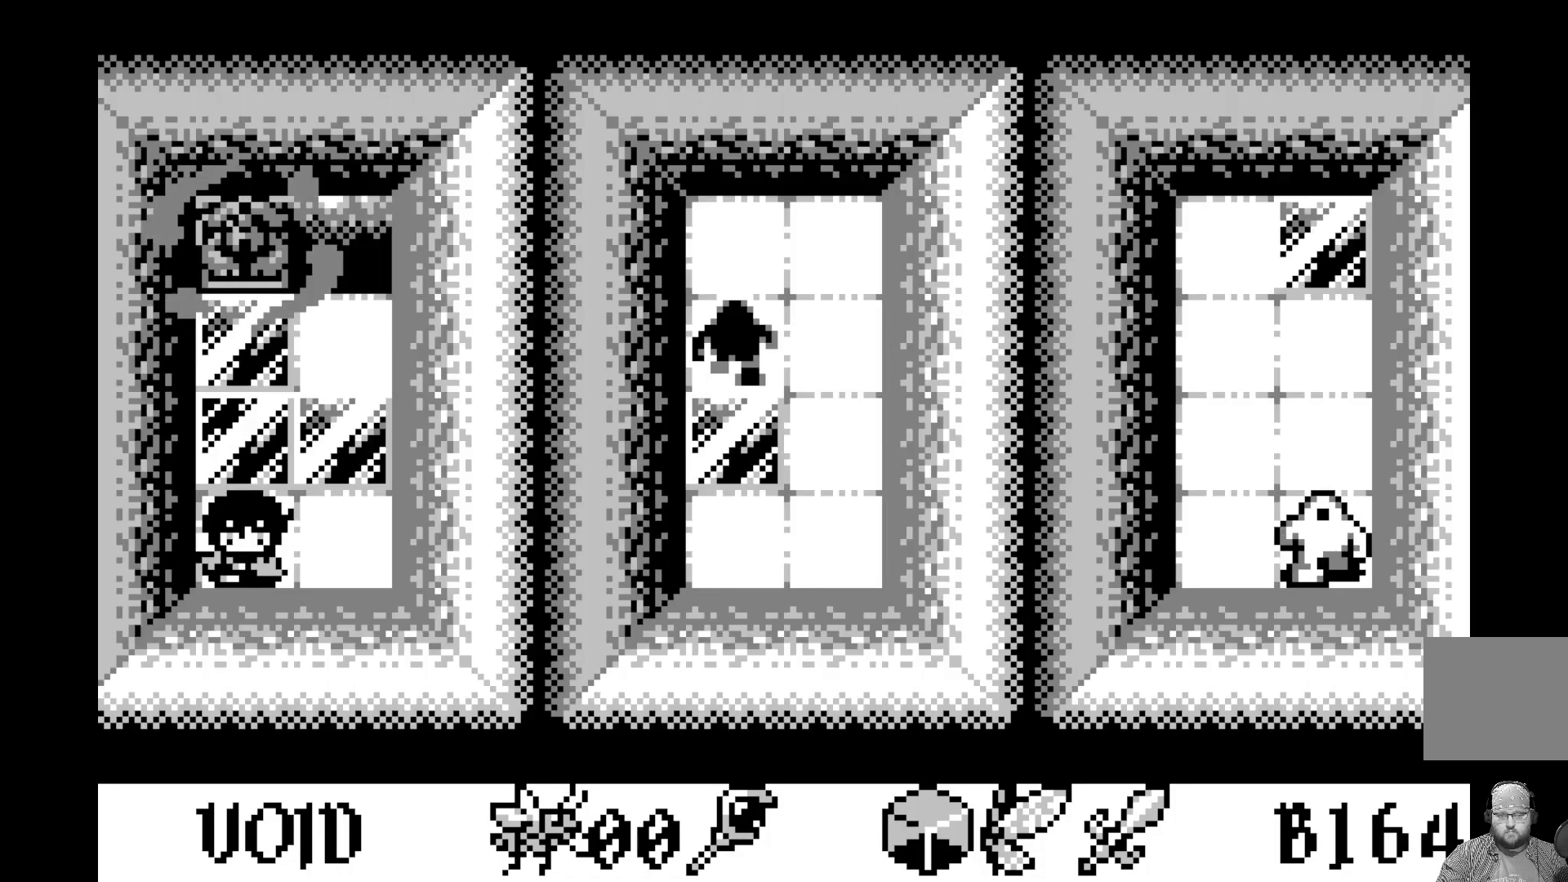
{"buttons": [], "left_stick": "center", "events": []}
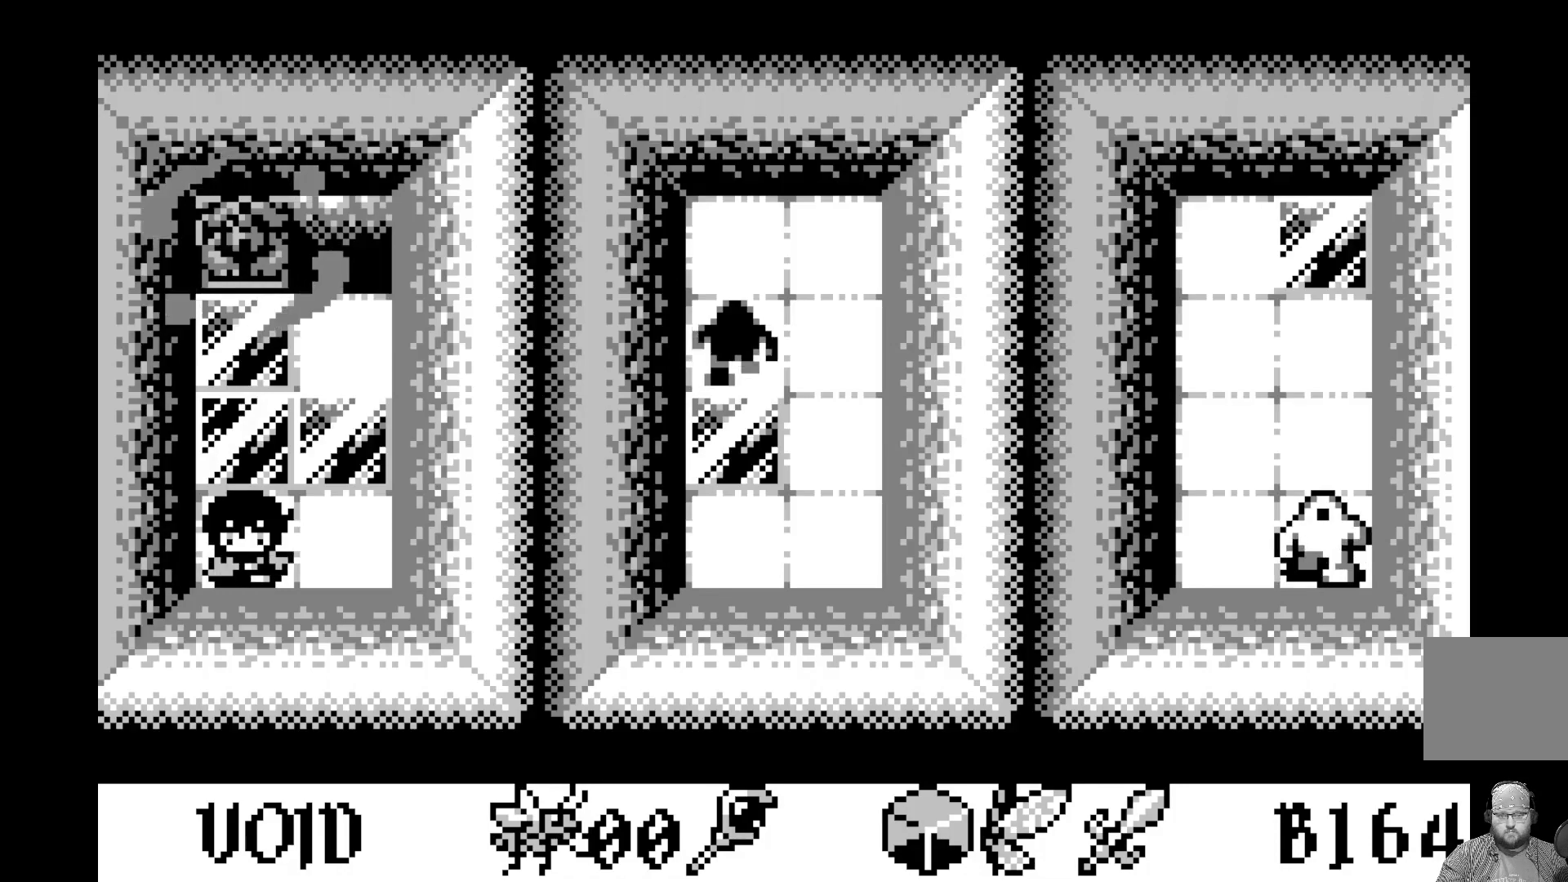
{"buttons": [], "left_stick": "center", "events": [[133, "DPAD_UP", "down"], [217, "DPAD_UP", "up"]]}
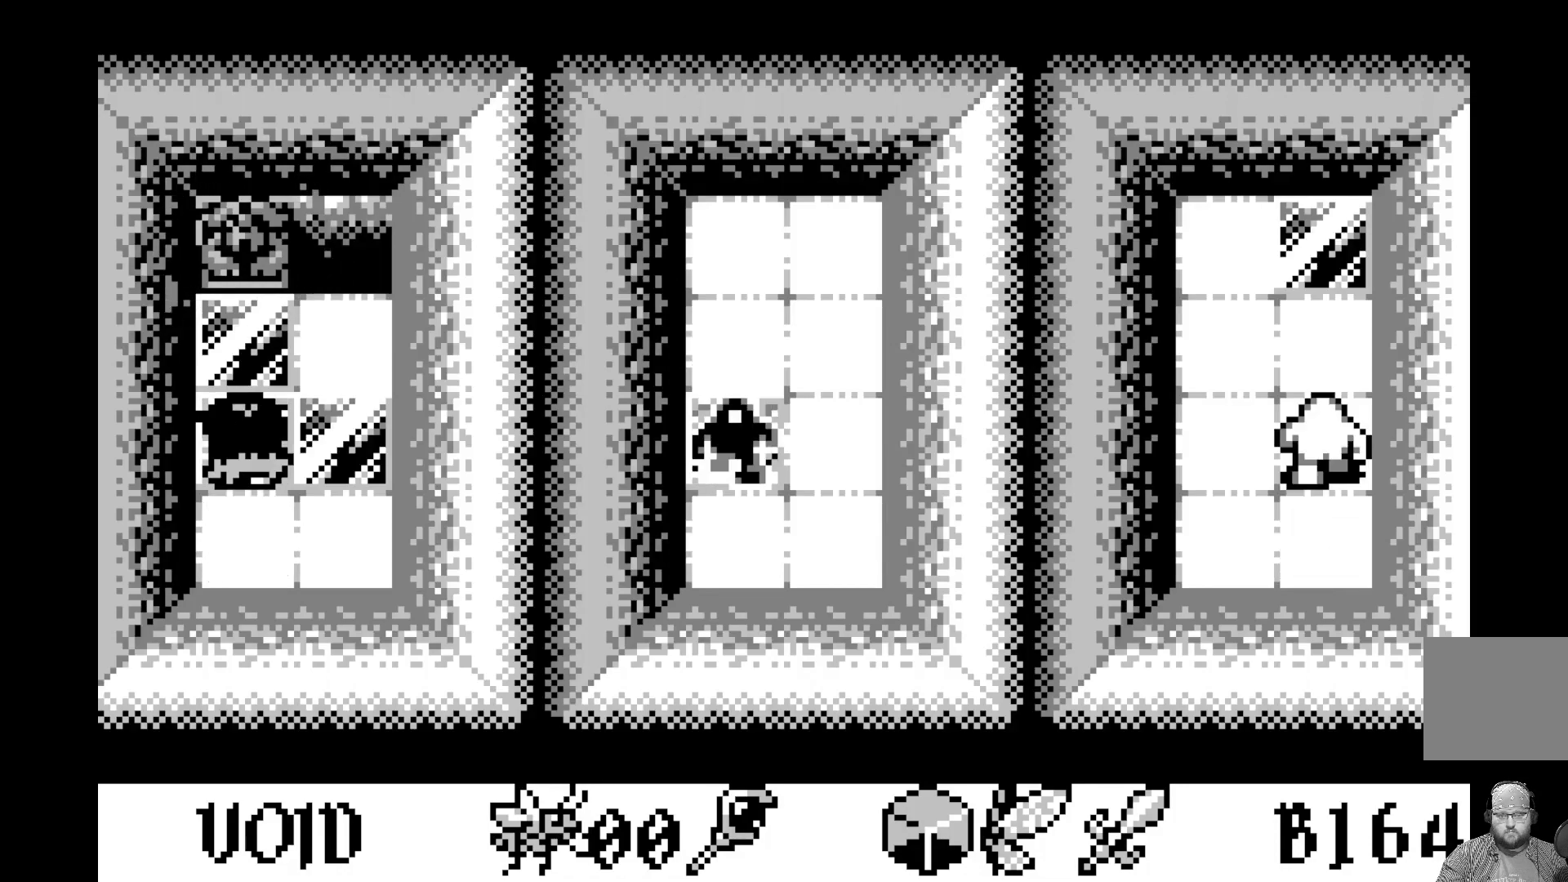
{"buttons": [], "left_stick": "center", "events": [[250, "A", "down"], [417, "A", "up"]]}
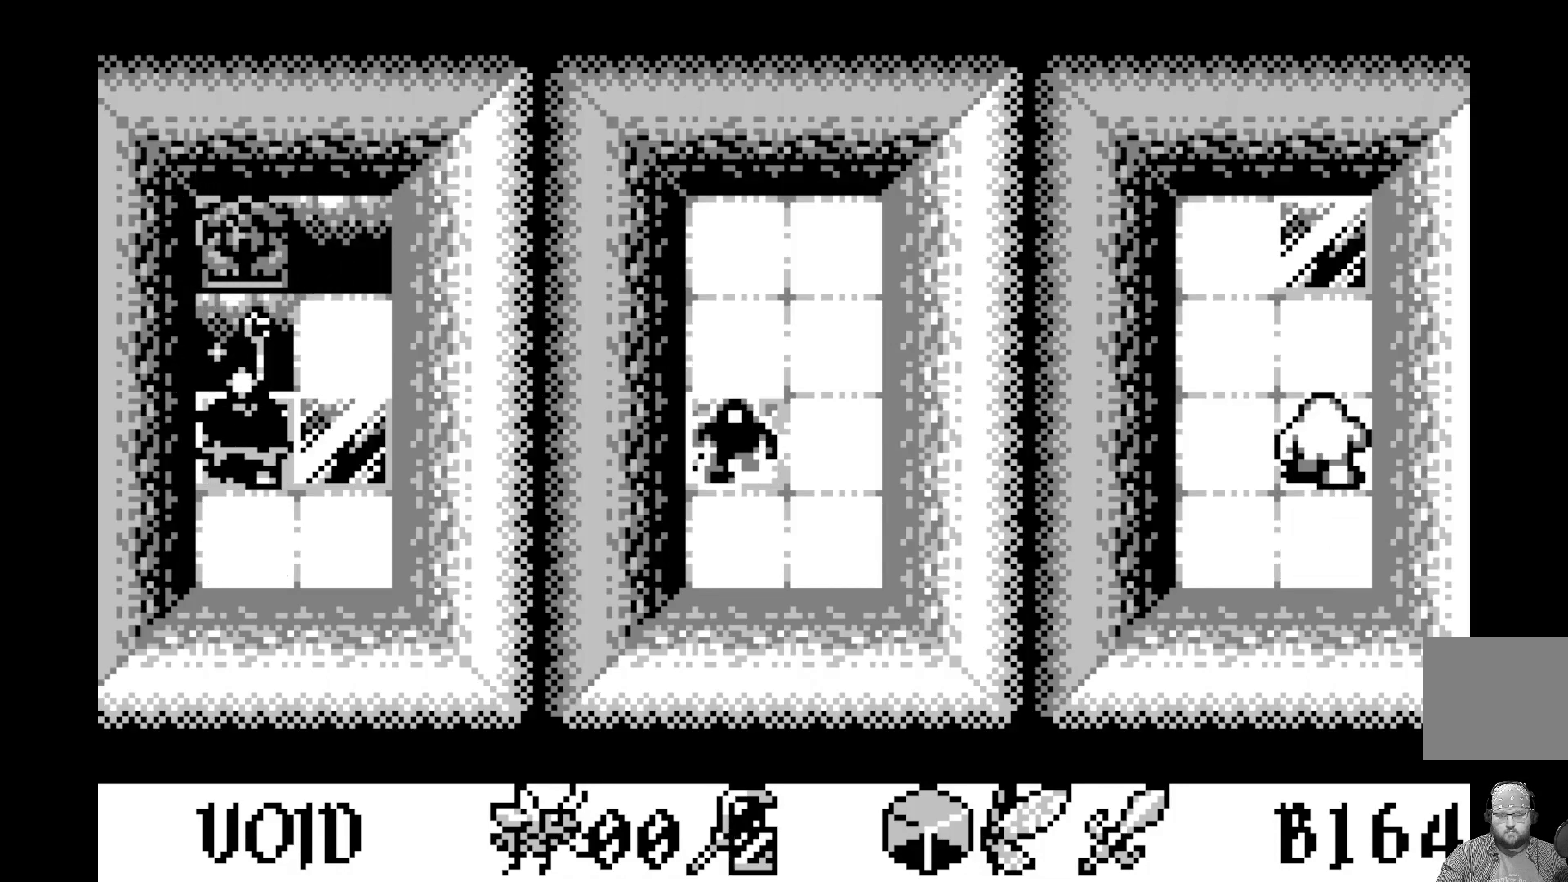
{"buttons": [], "left_stick": "center", "events": [[333, "DPAD_DOWN", "down"], [467, "DPAD_DOWN", "up"]]}